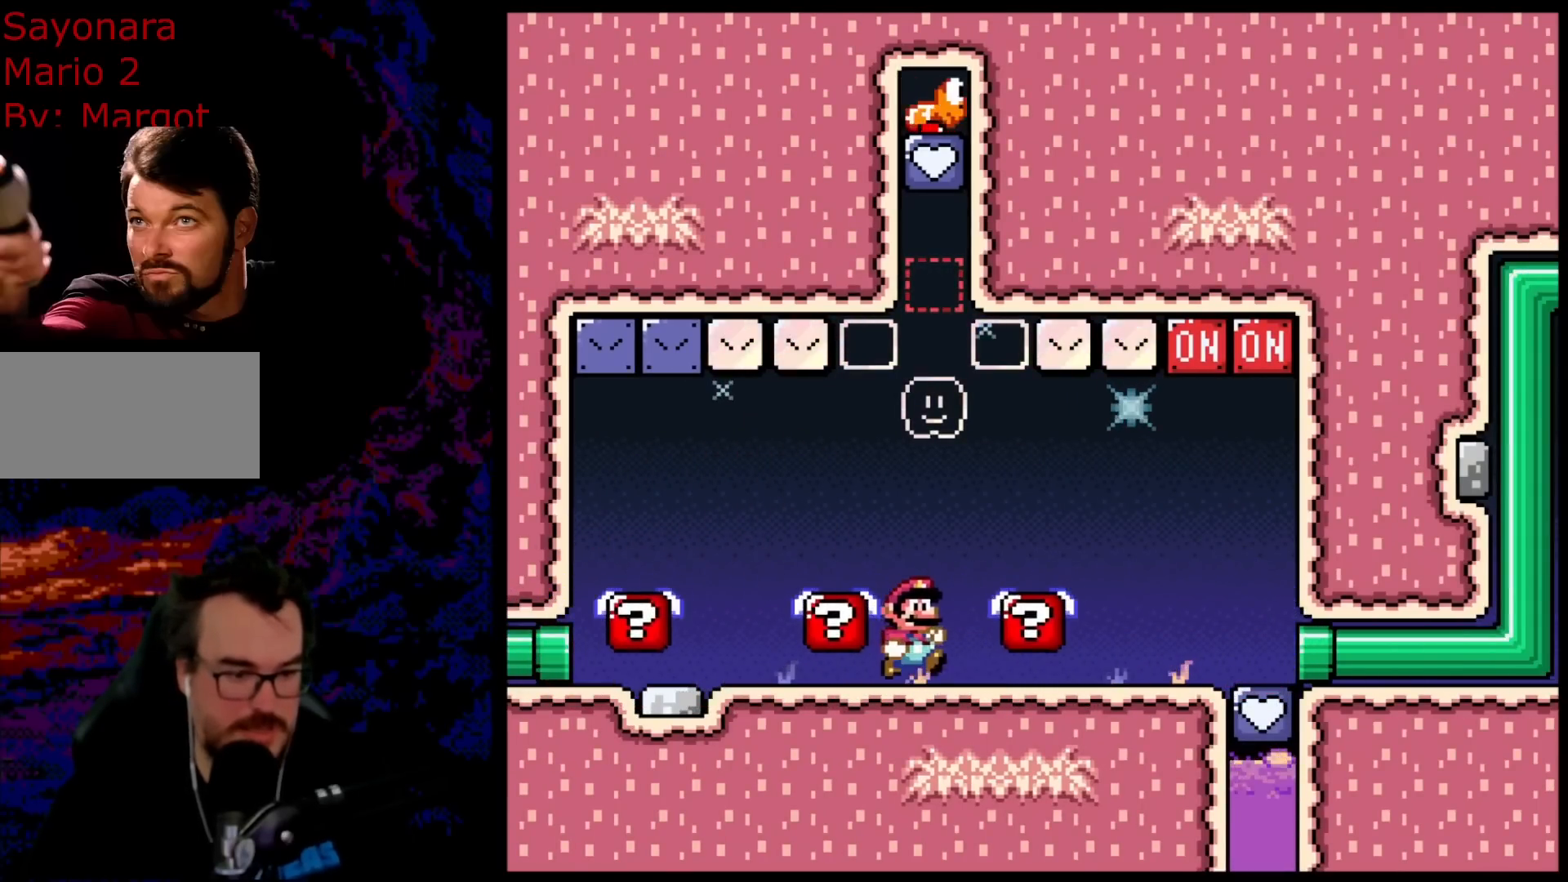
Gameplay with a controller (Nintendo layout); each line is a JSON object with the inputs held at the frame after it. "events" lists button and stick changes between this image and that frame as [ms after this image, input, new state], when the widget could be followed in between. Not read: L3 R3.
{"buttons": ["X", "DPAD_RIGHT"], "events": [[67, "DPAD_RIGHT", "up"], [167, "DPAD_RIGHT", "down"], [233, "DPAD_RIGHT", "up"], [483, "DPAD_RIGHT", "down"]]}
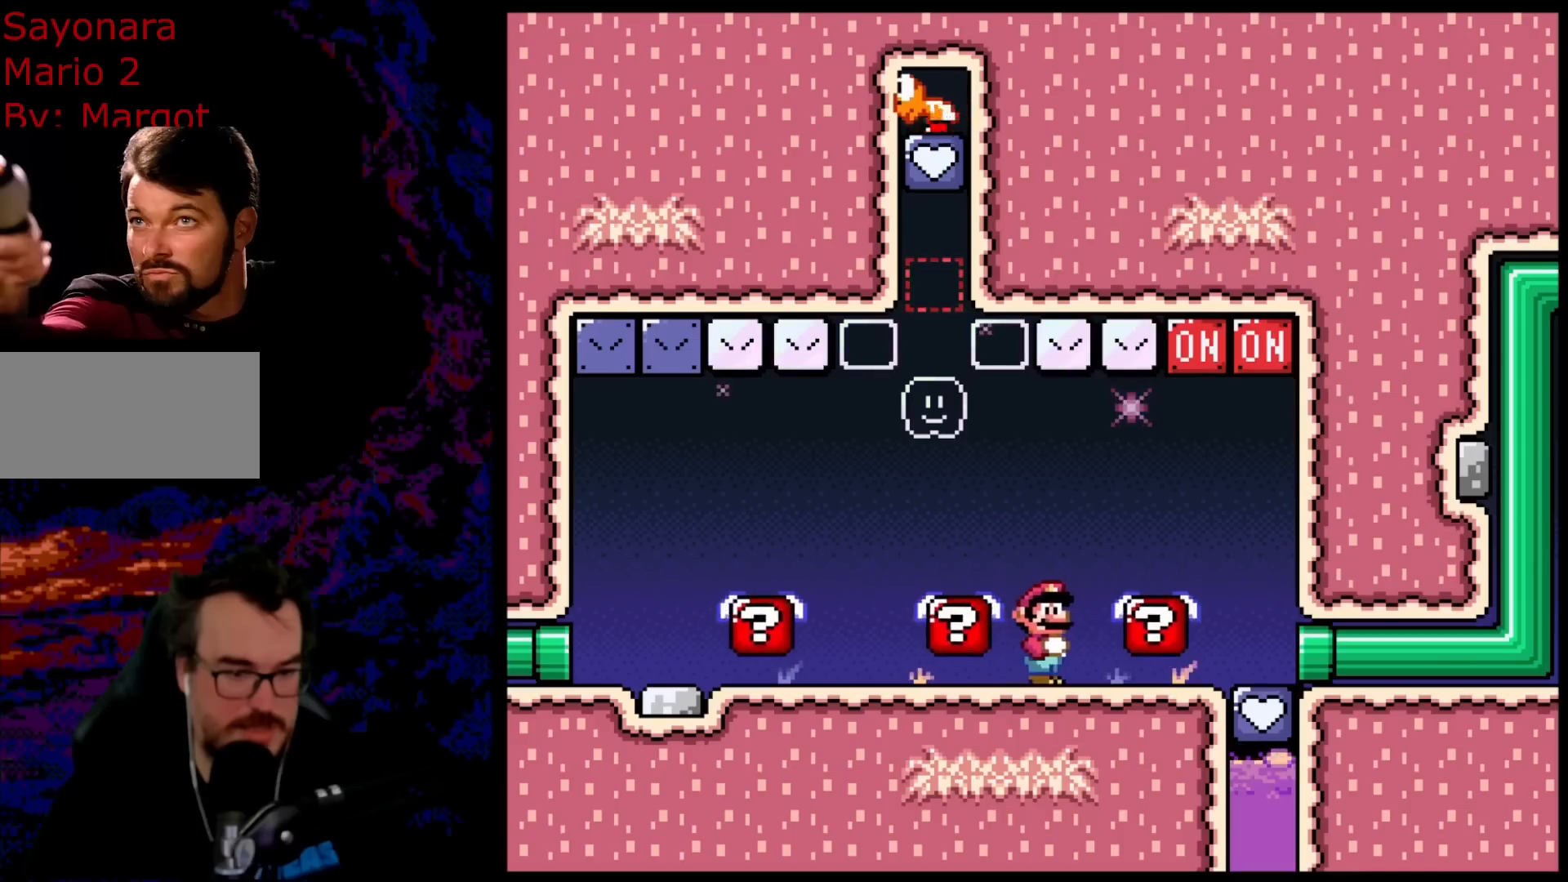
{"buttons": ["B", "Y", "DPAD_RIGHT"], "events": [[83, "DPAD_RIGHT", "up"], [117, "X", "up"], [217, "DPAD_RIGHT", "down"], [233, "Y", "down"], [383, "B", "down"]]}
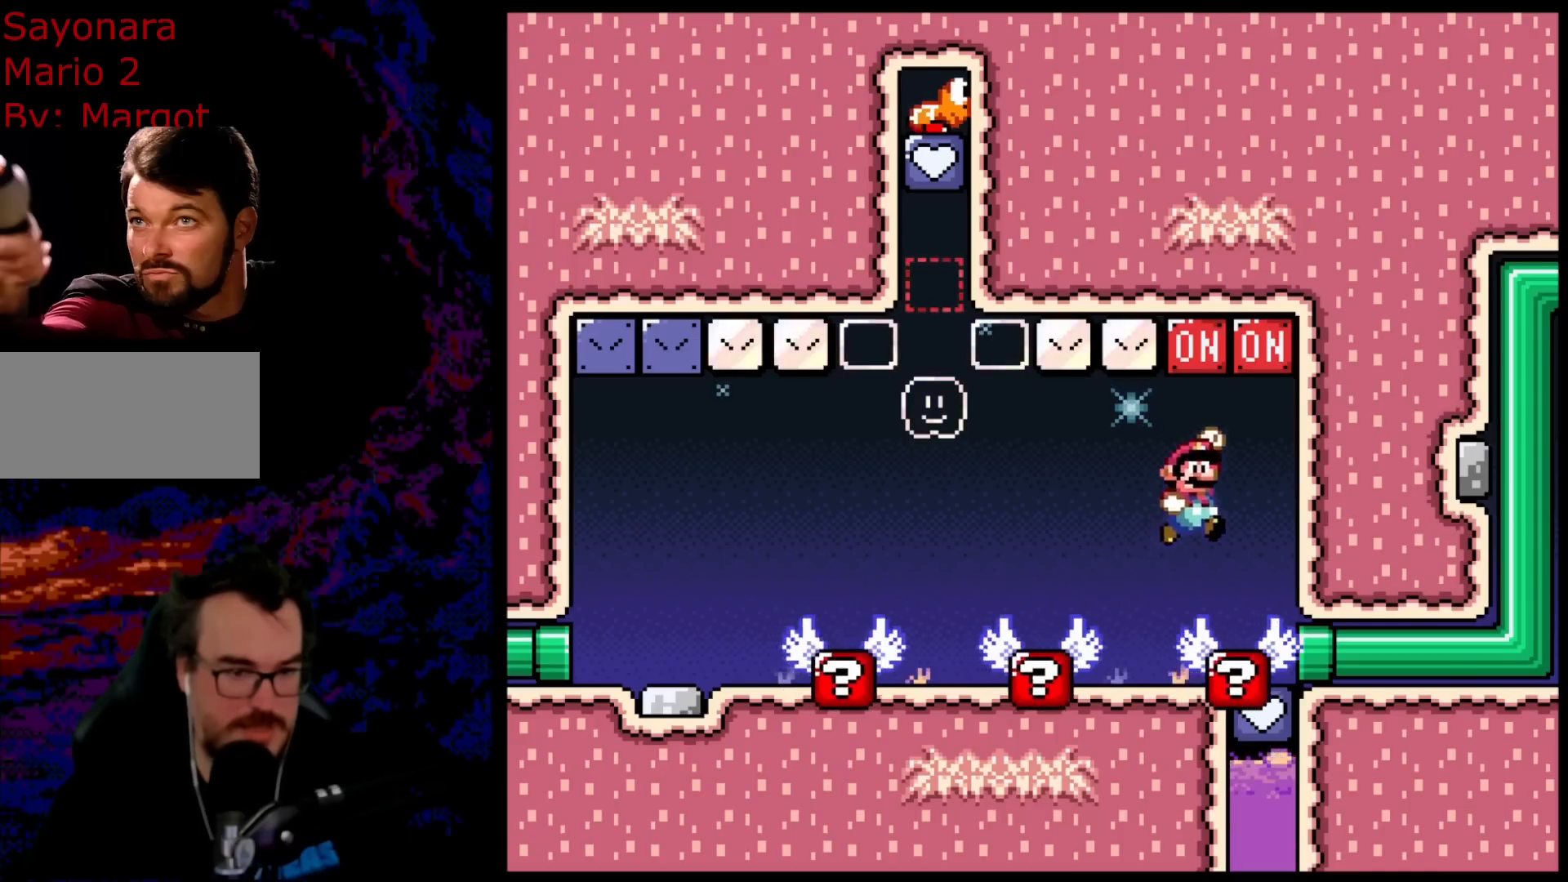
{"buttons": ["Y", "DPAD_RIGHT"], "events": [[33, "DPAD_DOWN", "down"], [33, "DPAD_RIGHT", "up"], [50, "DPAD_DOWN", "up"], [50, "DPAD_LEFT", "down"], [417, "DPAD_LEFT", "up"], [450, "B", "up"], [450, "DPAD_RIGHT", "down"]]}
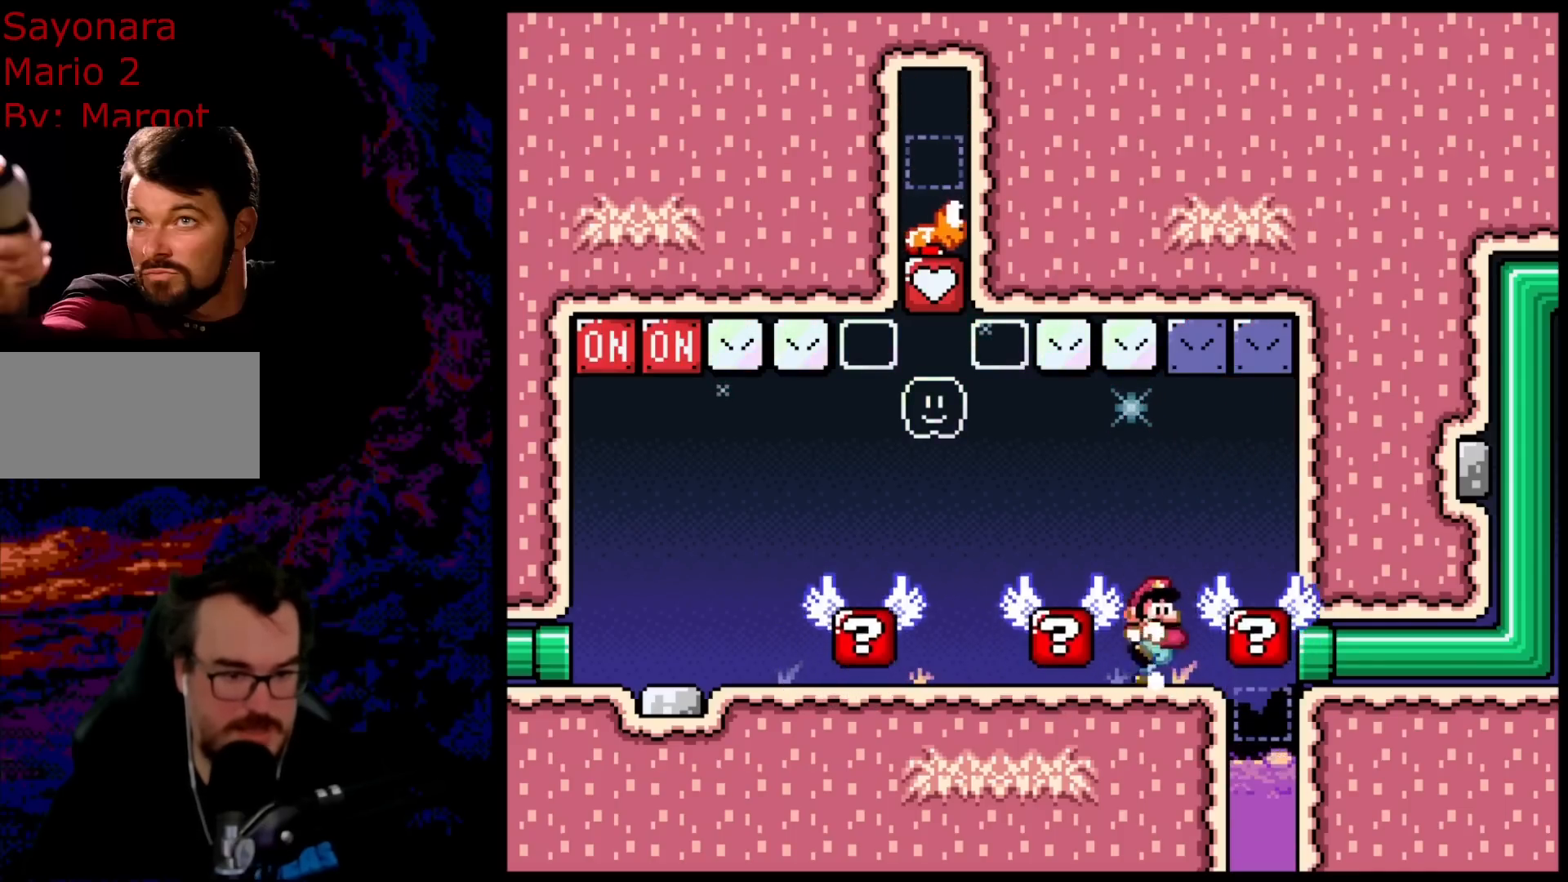
{"buttons": ["DPAD_LEFT"], "events": [[50, "DPAD_RIGHT", "up"], [200, "DPAD_LEFT", "down"], [317, "DPAD_LEFT", "up"], [500, "DPAD_LEFT", "down"], [500, "Y", "up"]]}
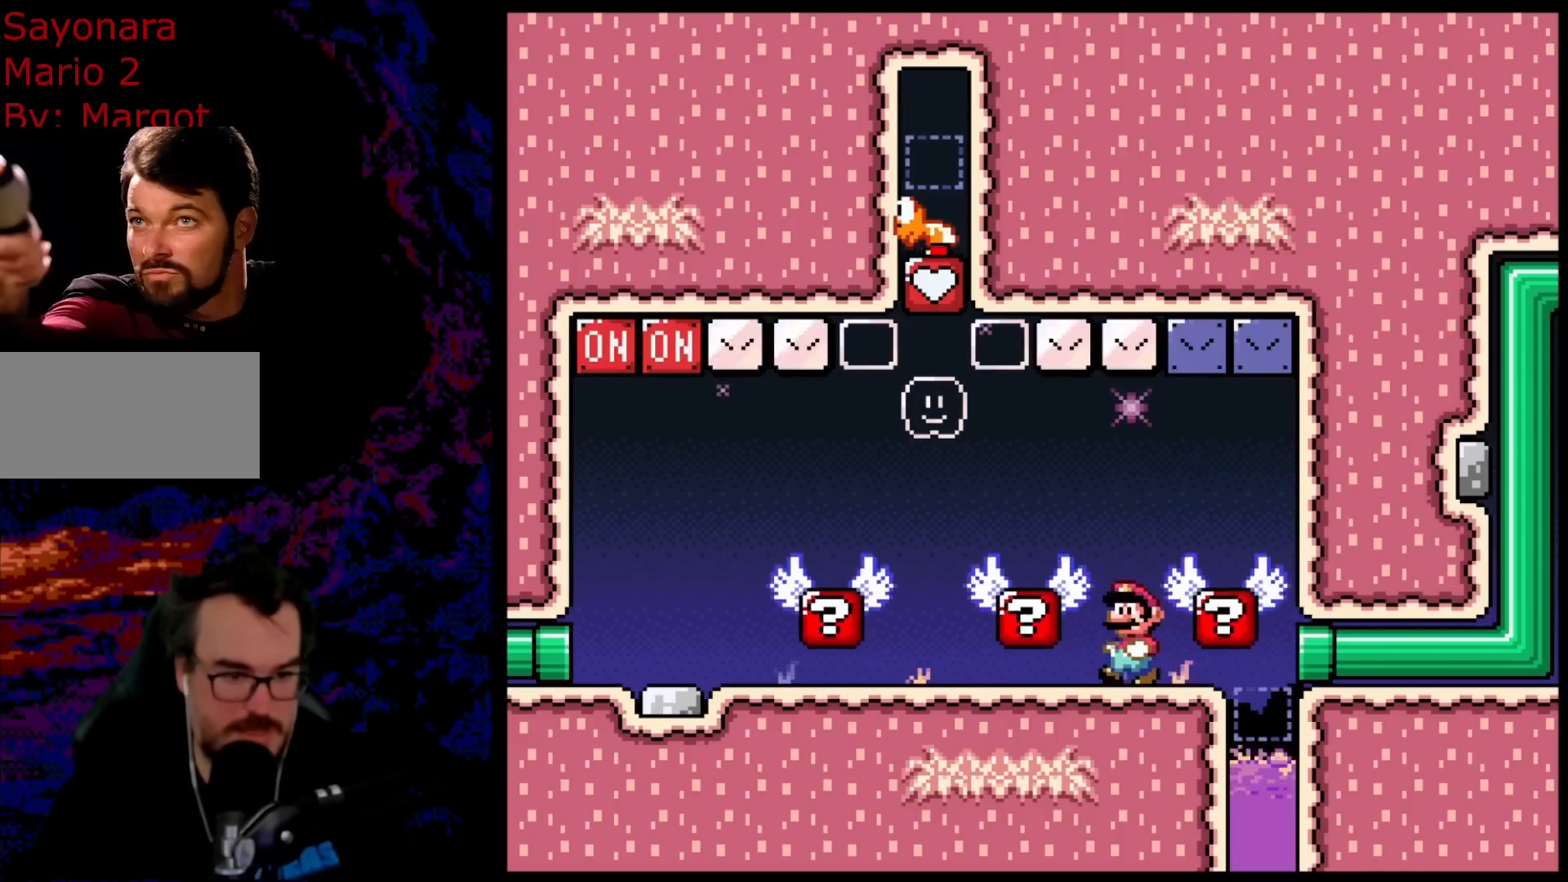
{"buttons": ["X", "DPAD_LEFT"], "events": [[33, "X", "down"], [117, "DPAD_LEFT", "up"], [233, "DPAD_LEFT", "down"], [350, "DPAD_LEFT", "up"], [467, "DPAD_LEFT", "down"]]}
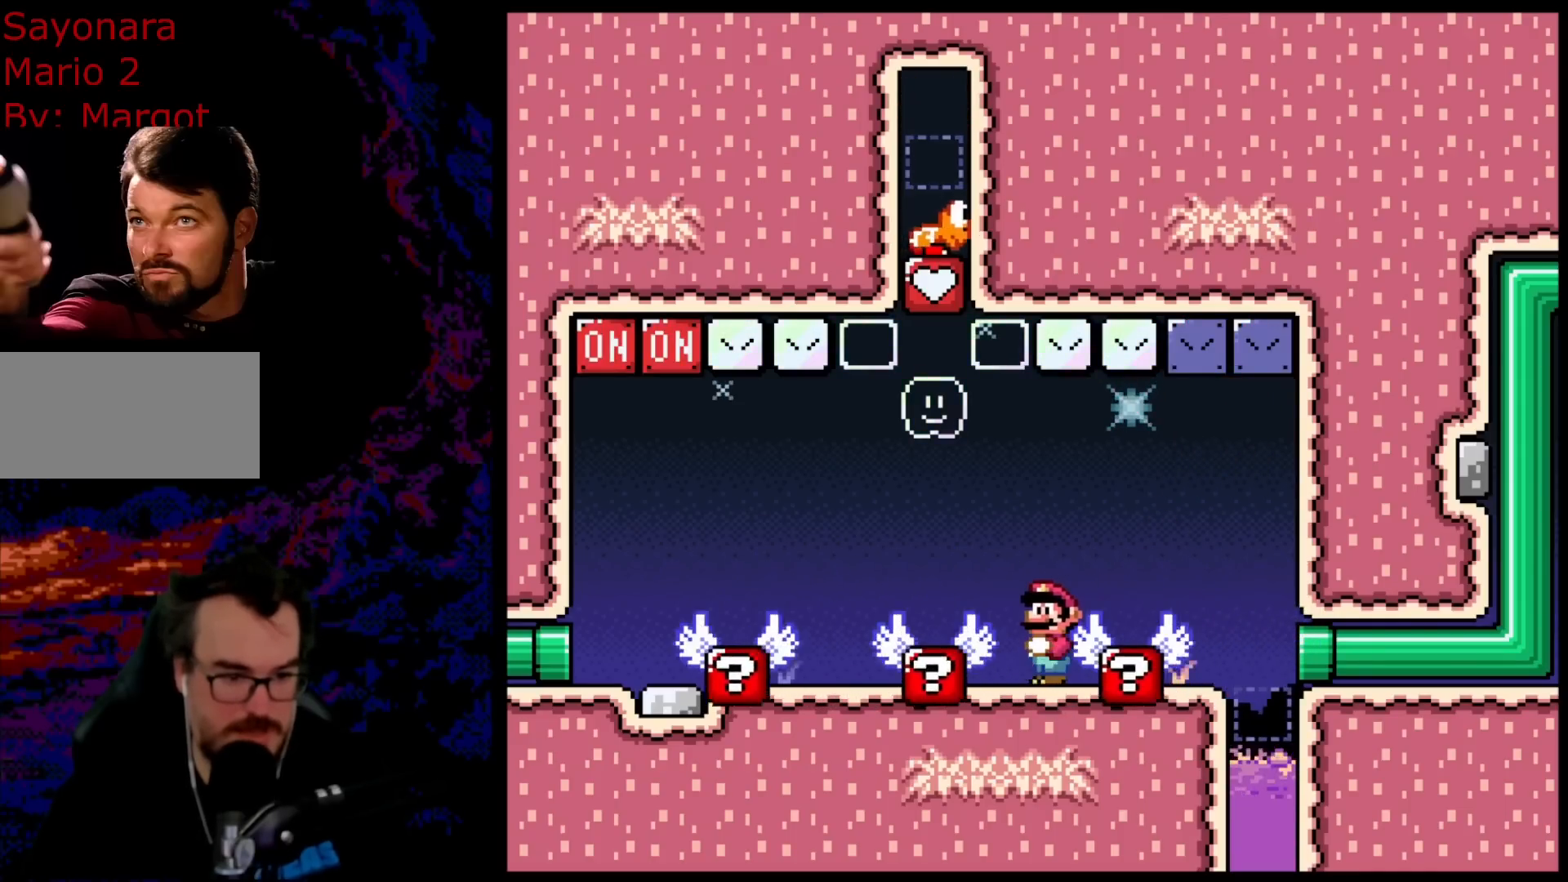
{"buttons": ["X"], "events": [[83, "DPAD_LEFT", "up"], [267, "DPAD_LEFT", "down"], [450, "DPAD_LEFT", "up"]]}
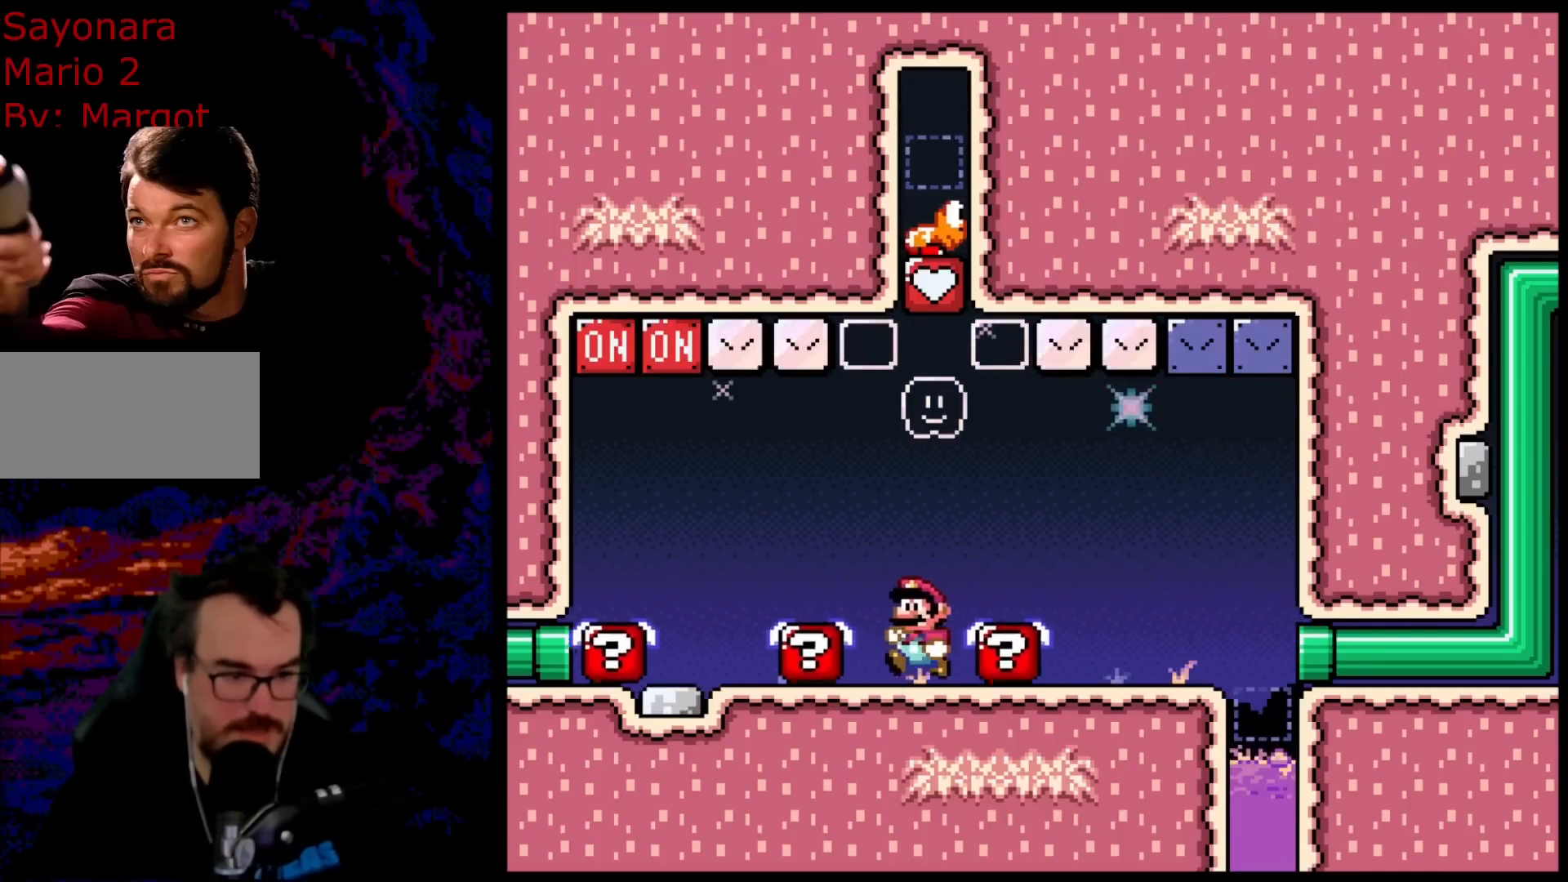
{"buttons": ["Y"], "events": [[133, "X", "up"], [250, "Y", "down"], [267, "DPAD_LEFT", "down"], [350, "DPAD_LEFT", "up"]]}
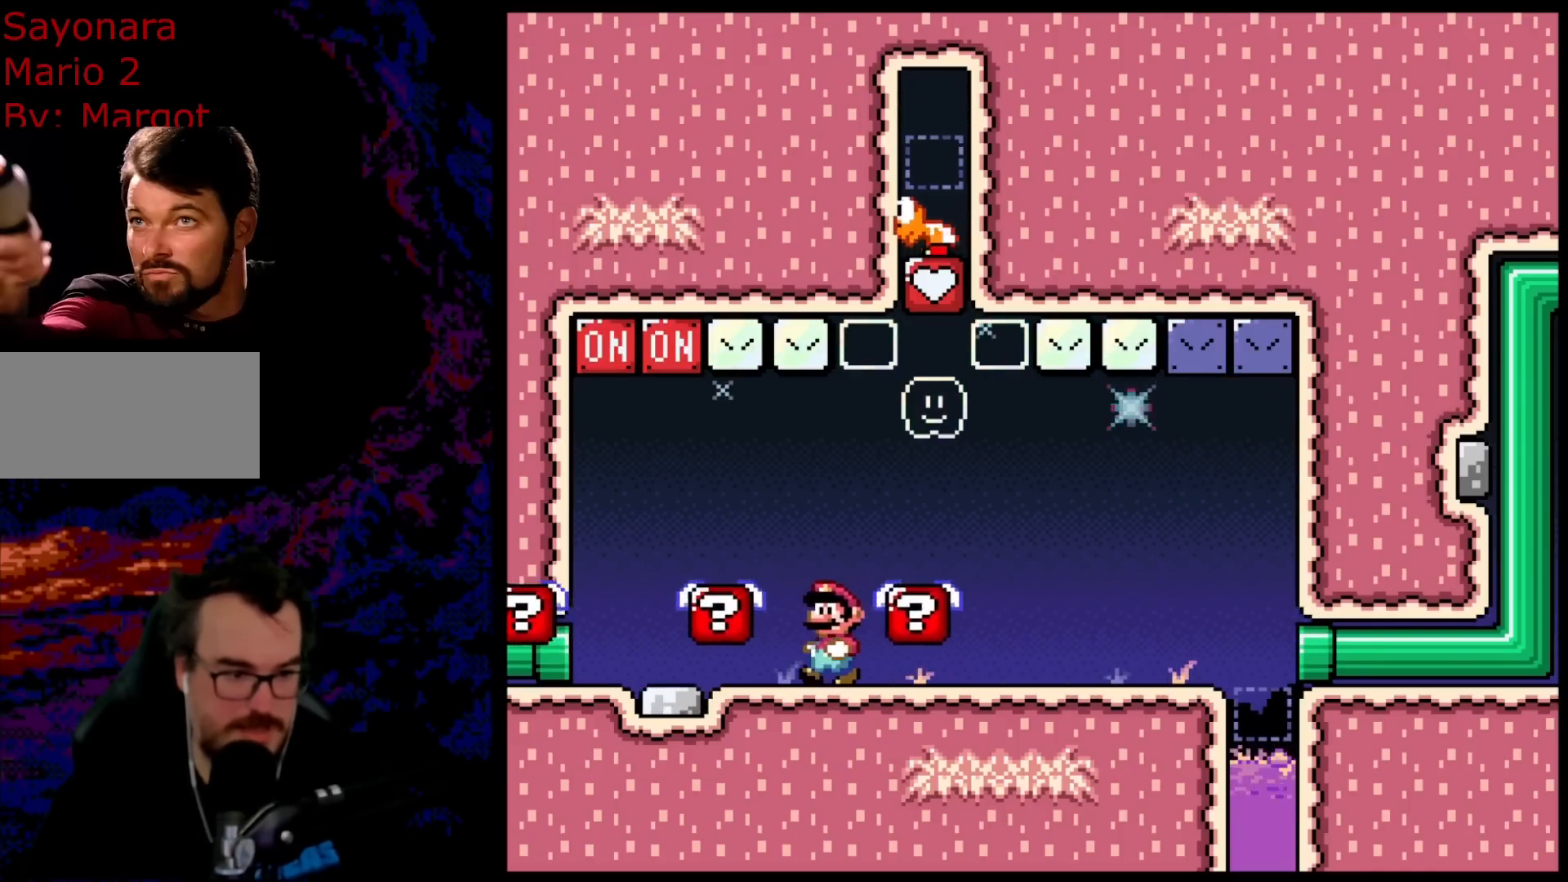
{"buttons": ["B", "Y", "DPAD_LEFT"], "events": [[67, "DPAD_LEFT", "down"], [283, "B", "down"]]}
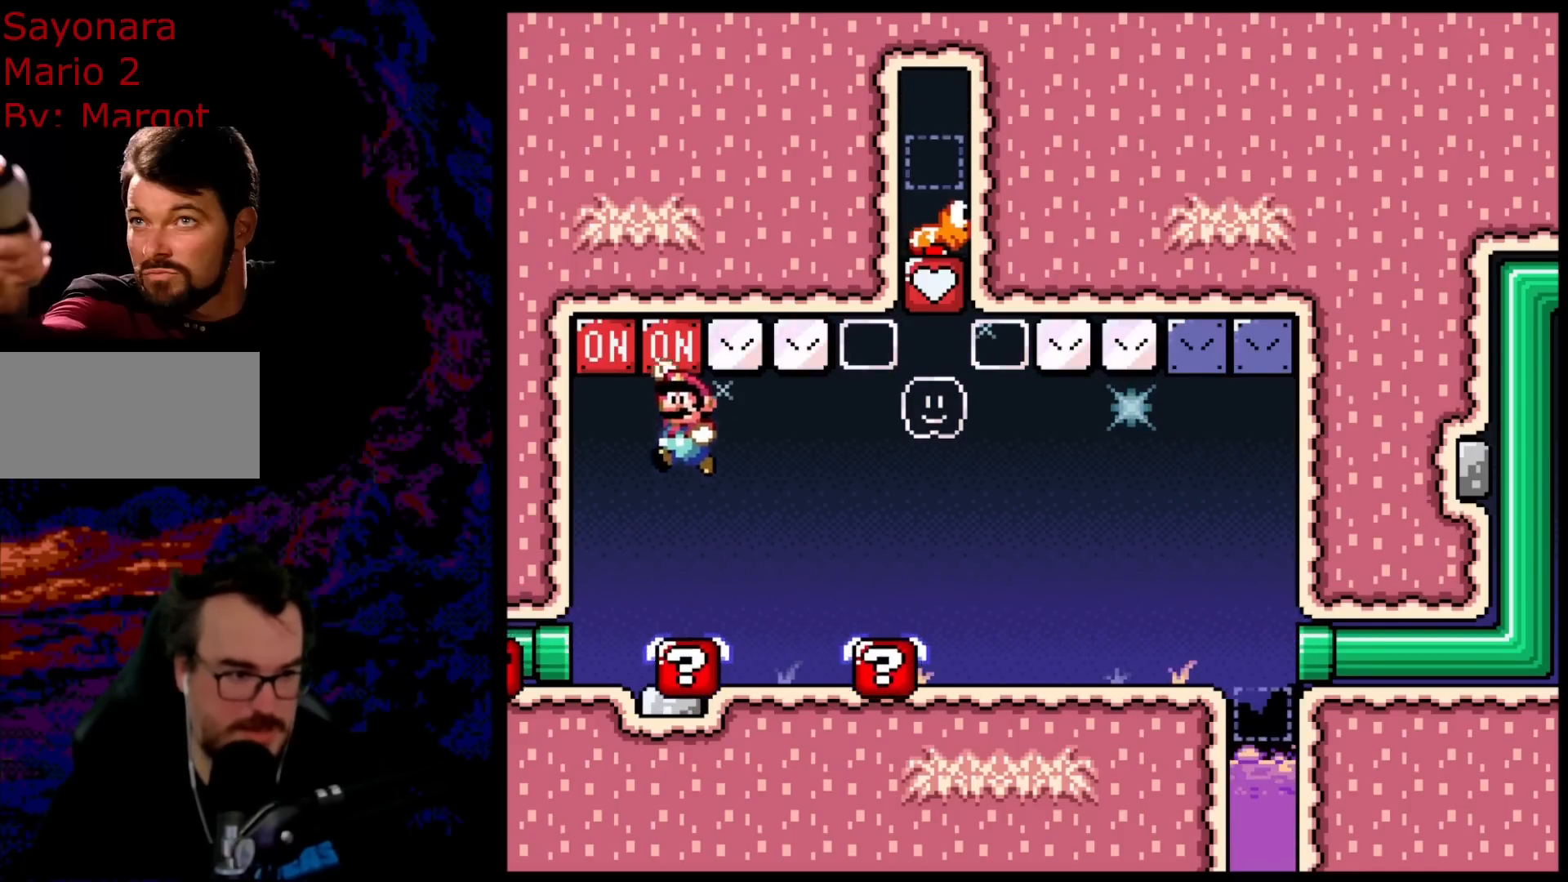
{"buttons": ["Y"], "events": [[17, "DPAD_LEFT", "up"], [117, "DPAD_RIGHT", "down"], [283, "DPAD_RIGHT", "up"], [433, "B", "up"]]}
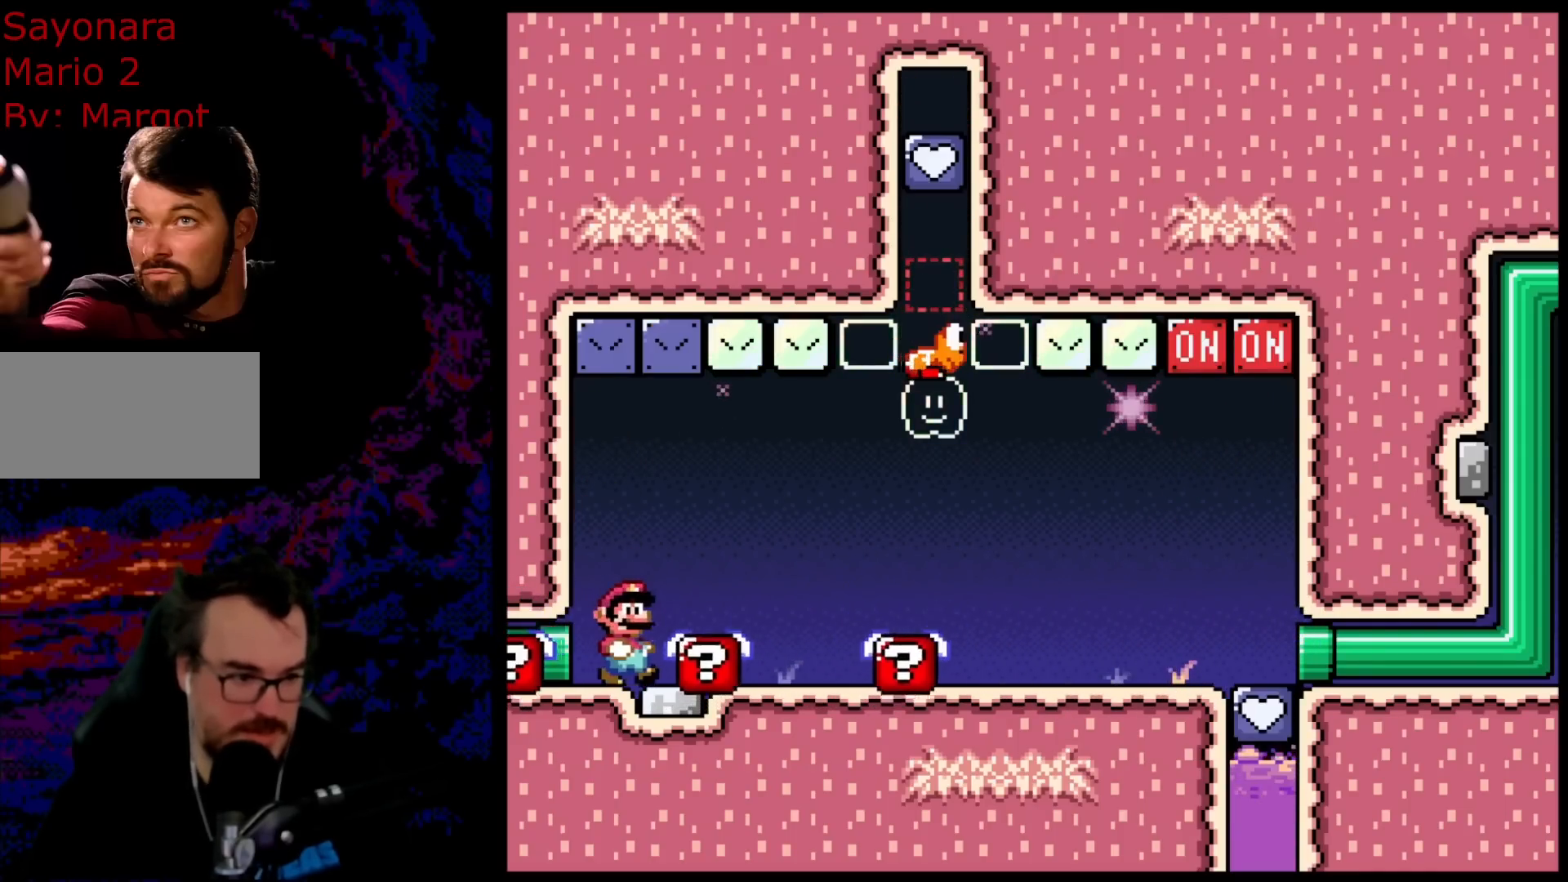
{"buttons": ["Y"], "events": [[17, "DPAD_RIGHT", "down"], [150, "DPAD_RIGHT", "up"], [350, "DPAD_RIGHT", "down"], [450, "DPAD_RIGHT", "up"]]}
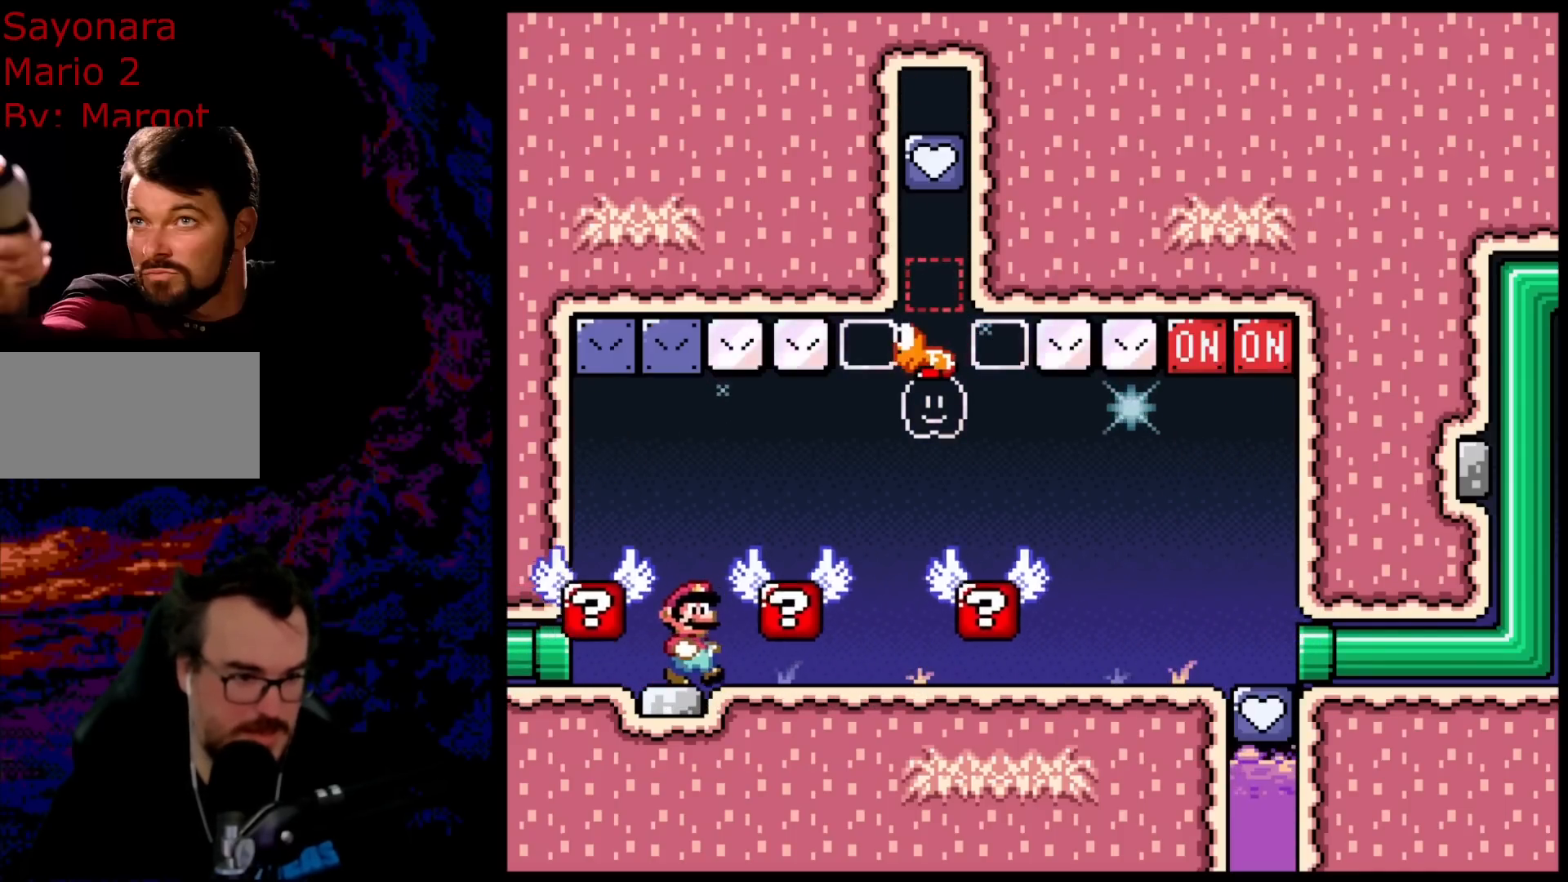
{"buttons": ["Y", "DPAD_RIGHT"], "events": [[67, "DPAD_RIGHT", "down"], [183, "DPAD_RIGHT", "up"], [333, "DPAD_RIGHT", "down"]]}
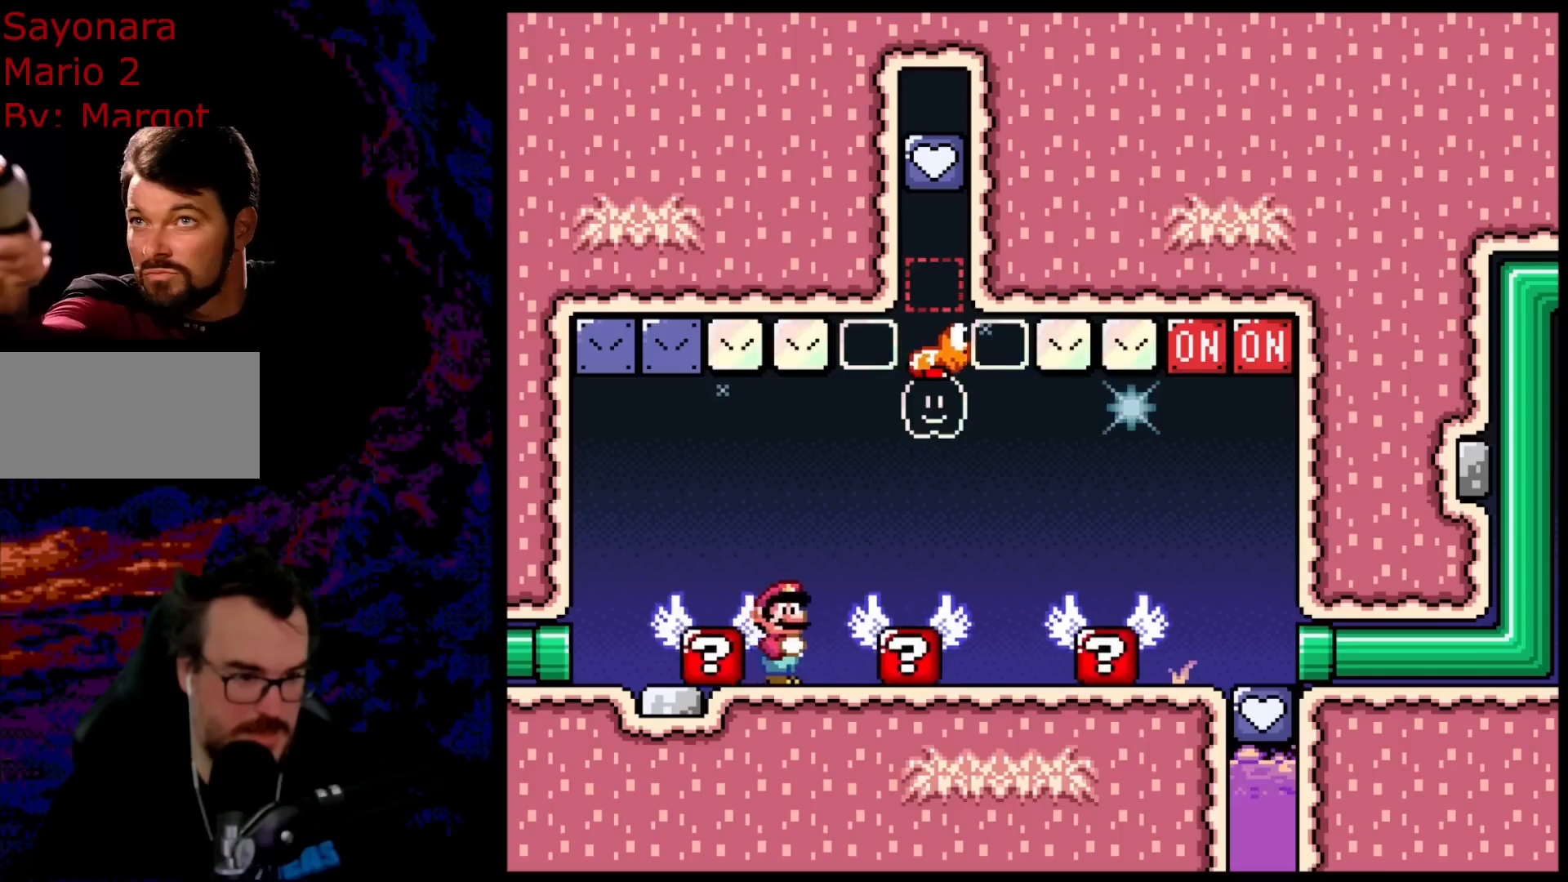
{"buttons": ["Y", "DPAD_LEFT"], "events": [[100, "B", "down"], [300, "DPAD_LEFT", "down"], [300, "DPAD_RIGHT", "up"], [400, "B", "up"]]}
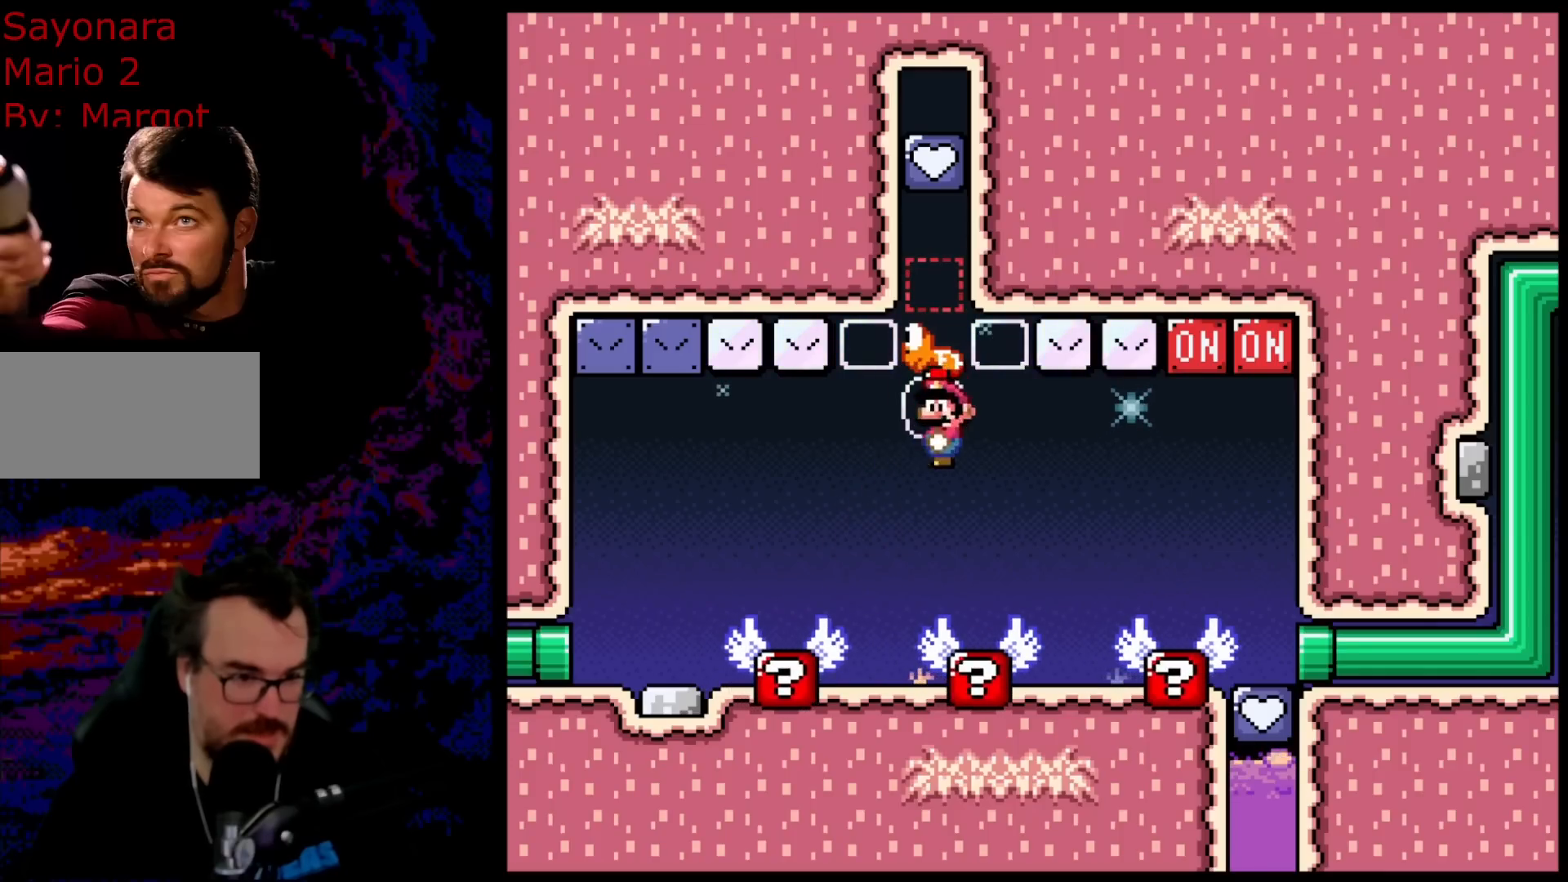
{"buttons": ["X", "DPAD_LEFT"], "events": [[217, "Y", "up"], [317, "X", "down"]]}
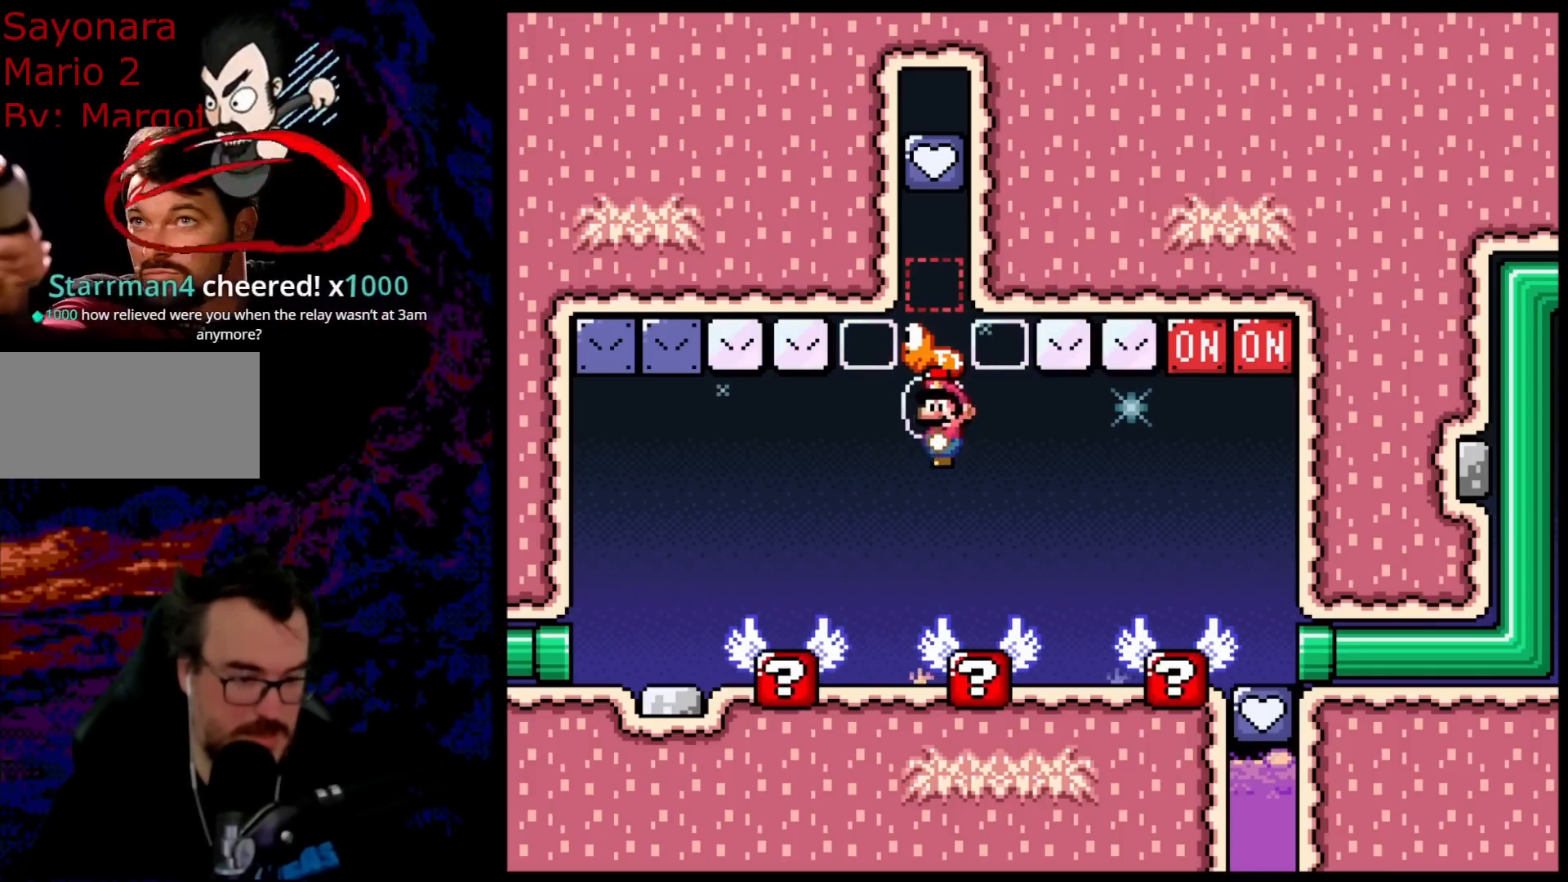
{"buttons": ["X", "DPAD_RIGHT"], "events": [[317, "DPAD_LEFT", "up"], [333, "DPAD_RIGHT", "down"]]}
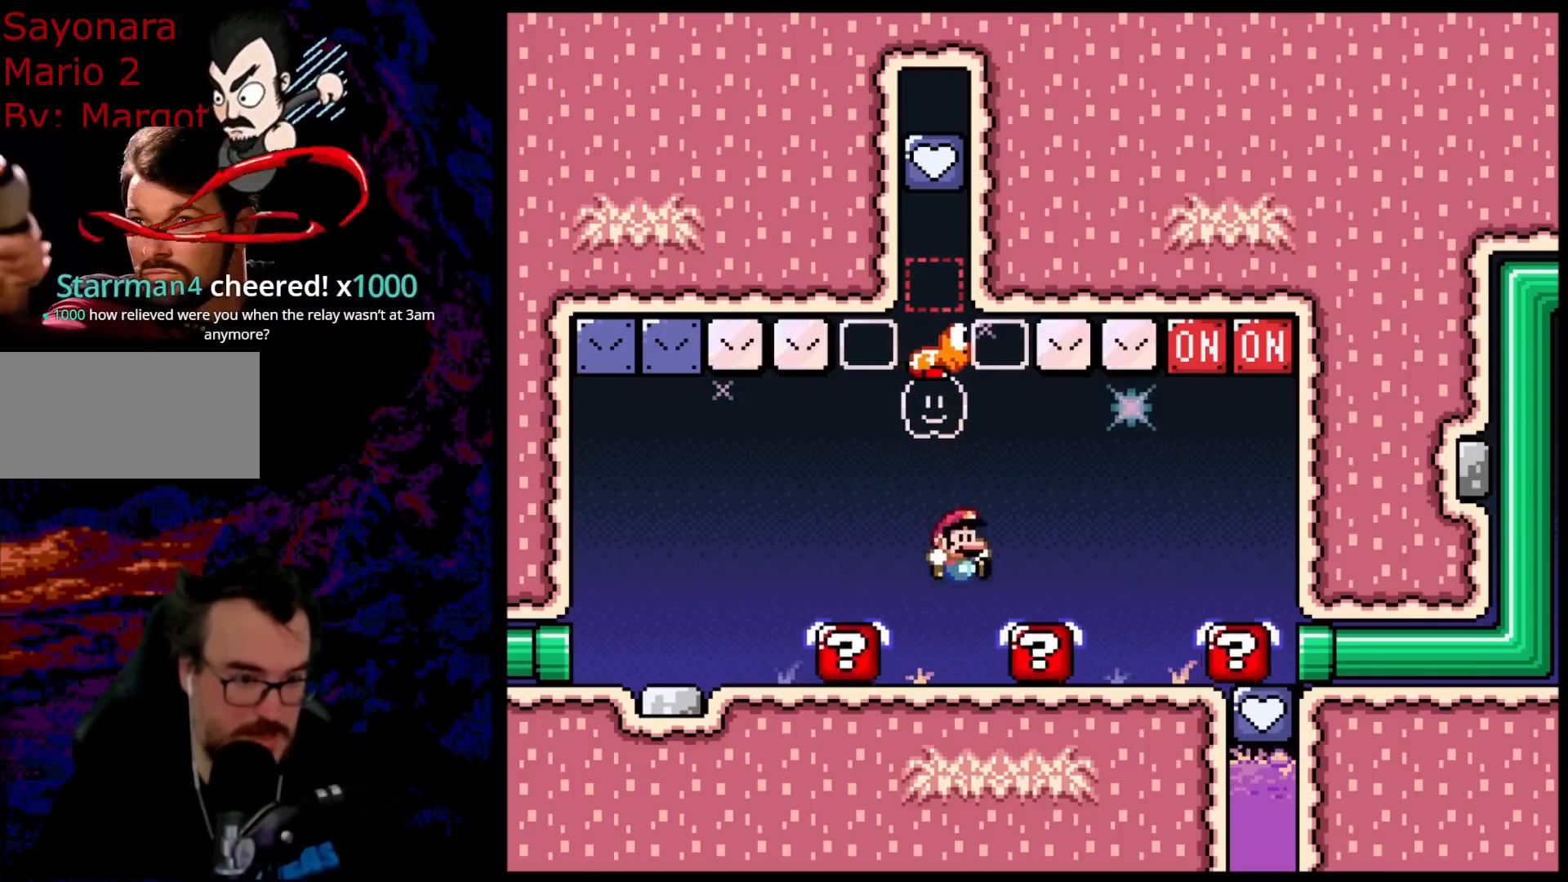
{"buttons": ["X"], "events": [[17, "DPAD_RIGHT", "up"], [83, "DPAD_LEFT", "down"], [183, "DPAD_LEFT", "up"]]}
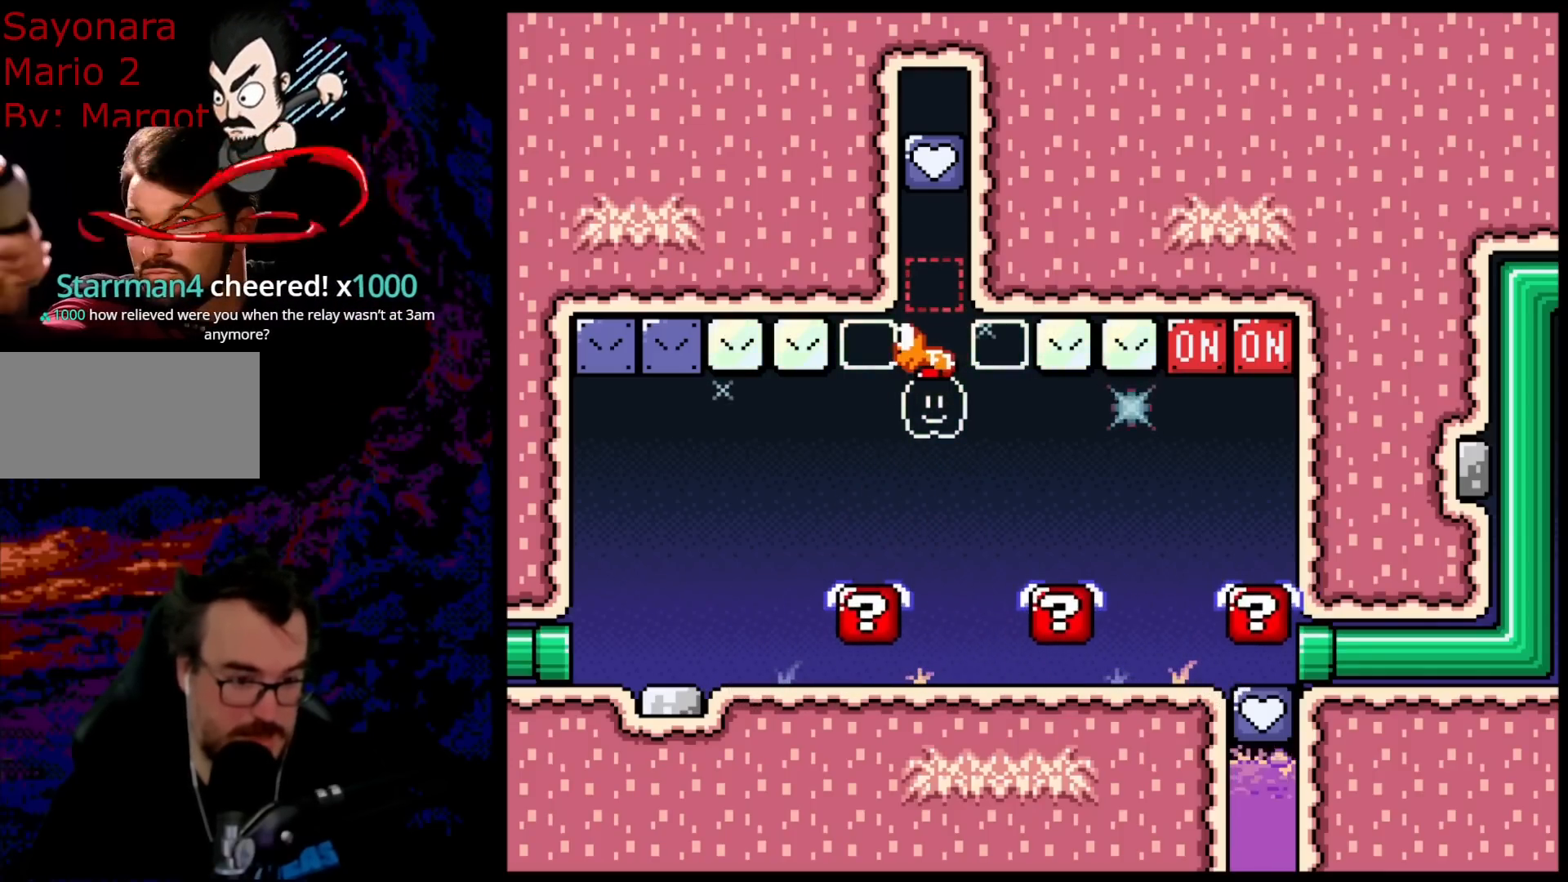
{"buttons": ["X", "DPAD_RIGHT"], "events": [[117, "DPAD_LEFT", "down"], [217, "DPAD_LEFT", "up"], [267, "A", "down"], [267, "DPAD_RIGHT", "down"], [367, "A", "up"]]}
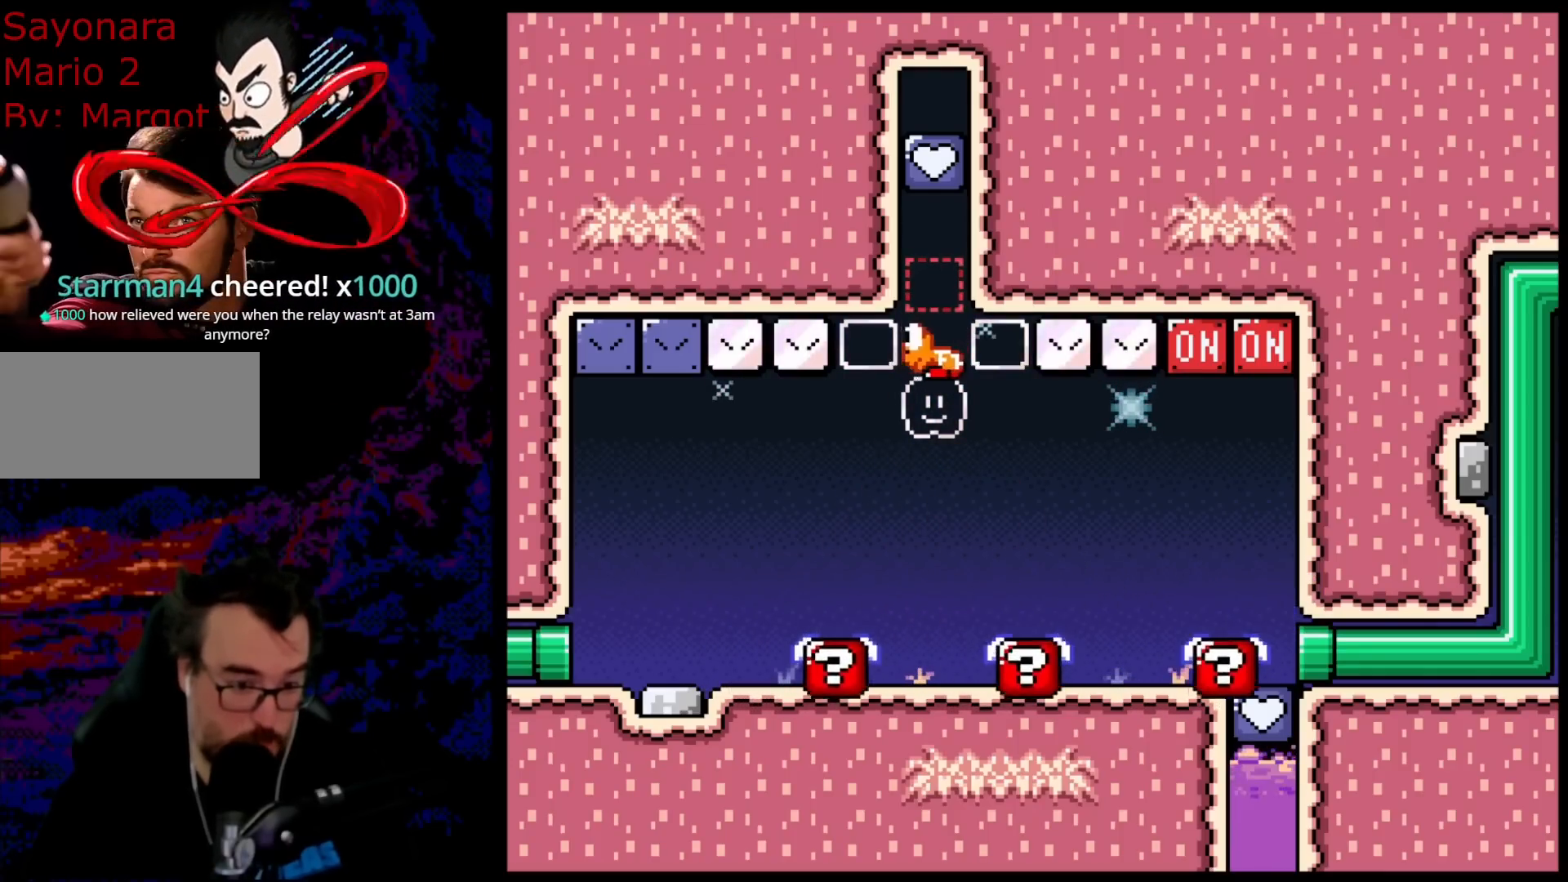
{"buttons": ["X", "DPAD_RIGHT"], "events": [[133, "DPAD_LEFT", "down"], [133, "DPAD_RIGHT", "up"], [283, "DPAD_LEFT", "up"], [300, "DPAD_RIGHT", "down"], [317, "A", "down"], [450, "A", "up"]]}
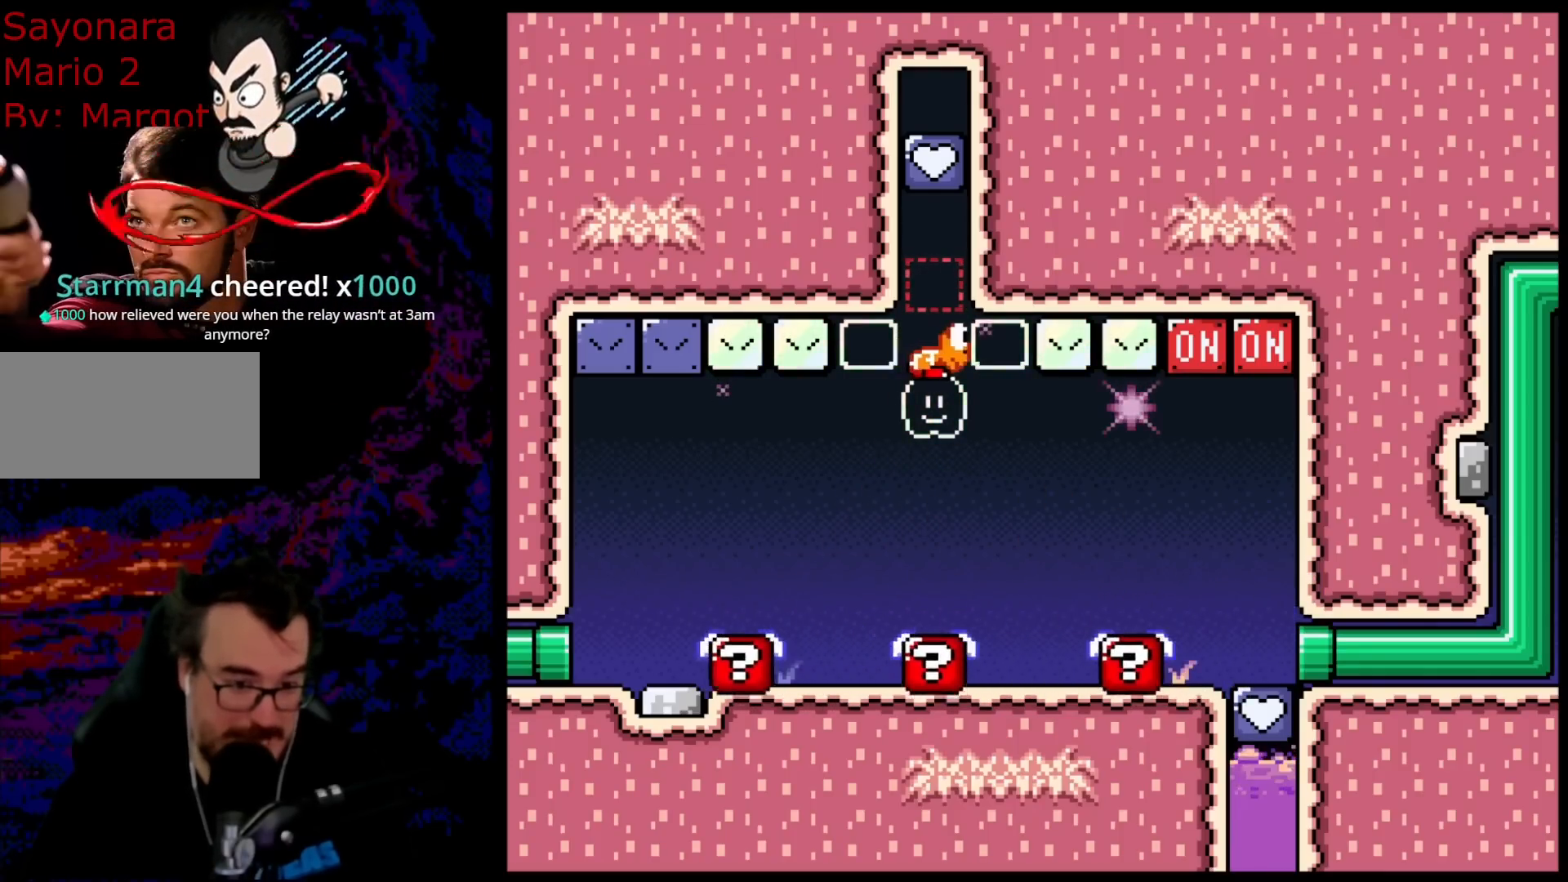
{"buttons": ["A", "X", "DPAD_RIGHT"], "events": [[83, "A", "down"], [183, "DPAD_RIGHT", "up"], [417, "DPAD_RIGHT", "down"]]}
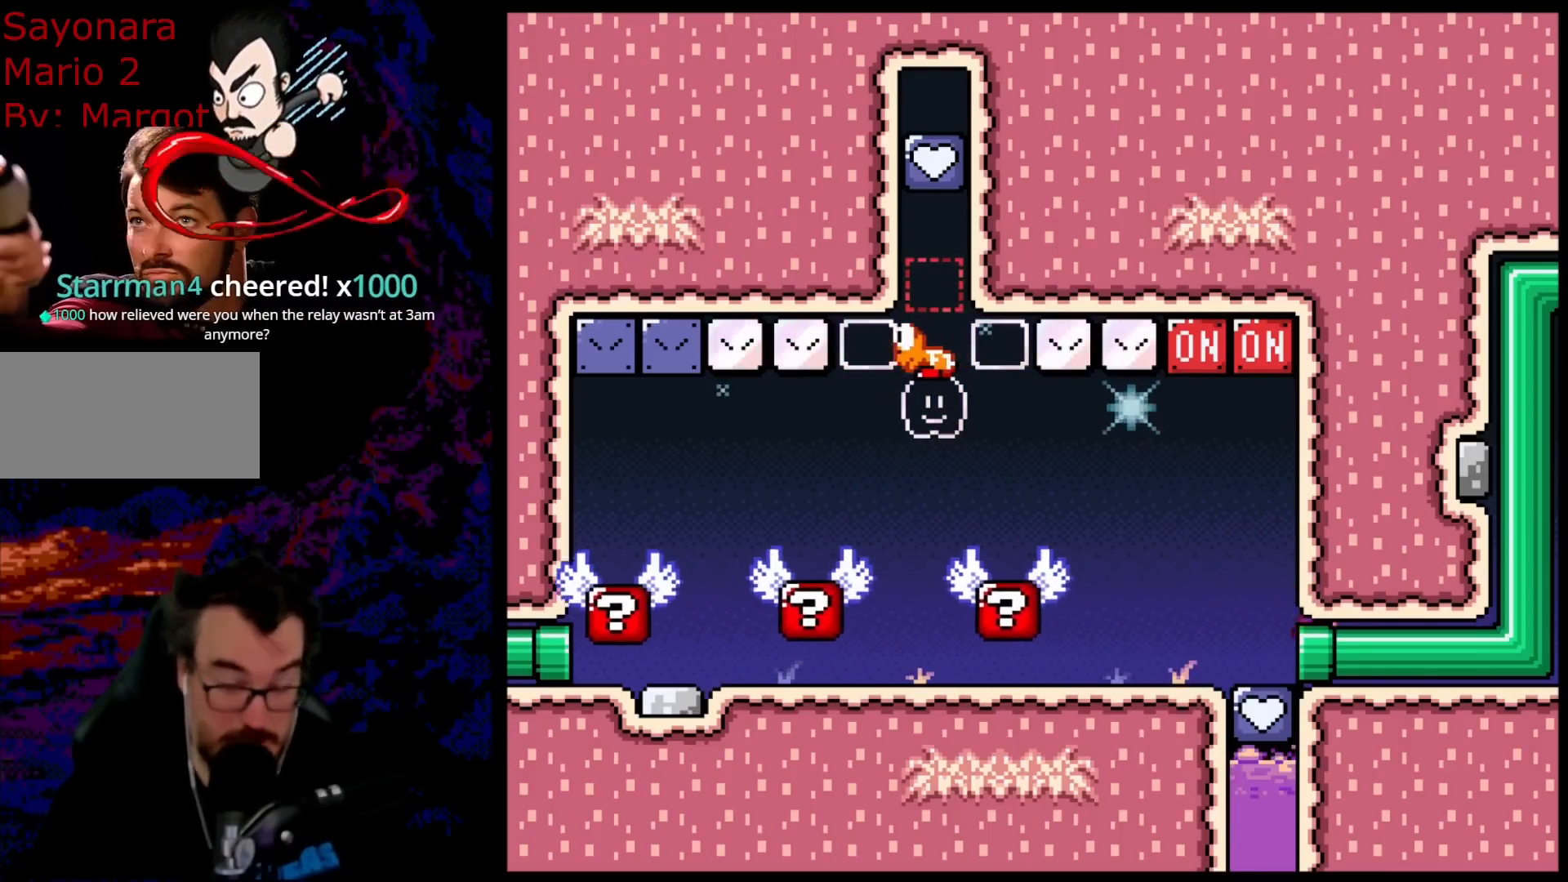
{"buttons": ["A", "X"], "events": [[217, "DPAD_RIGHT", "up"]]}
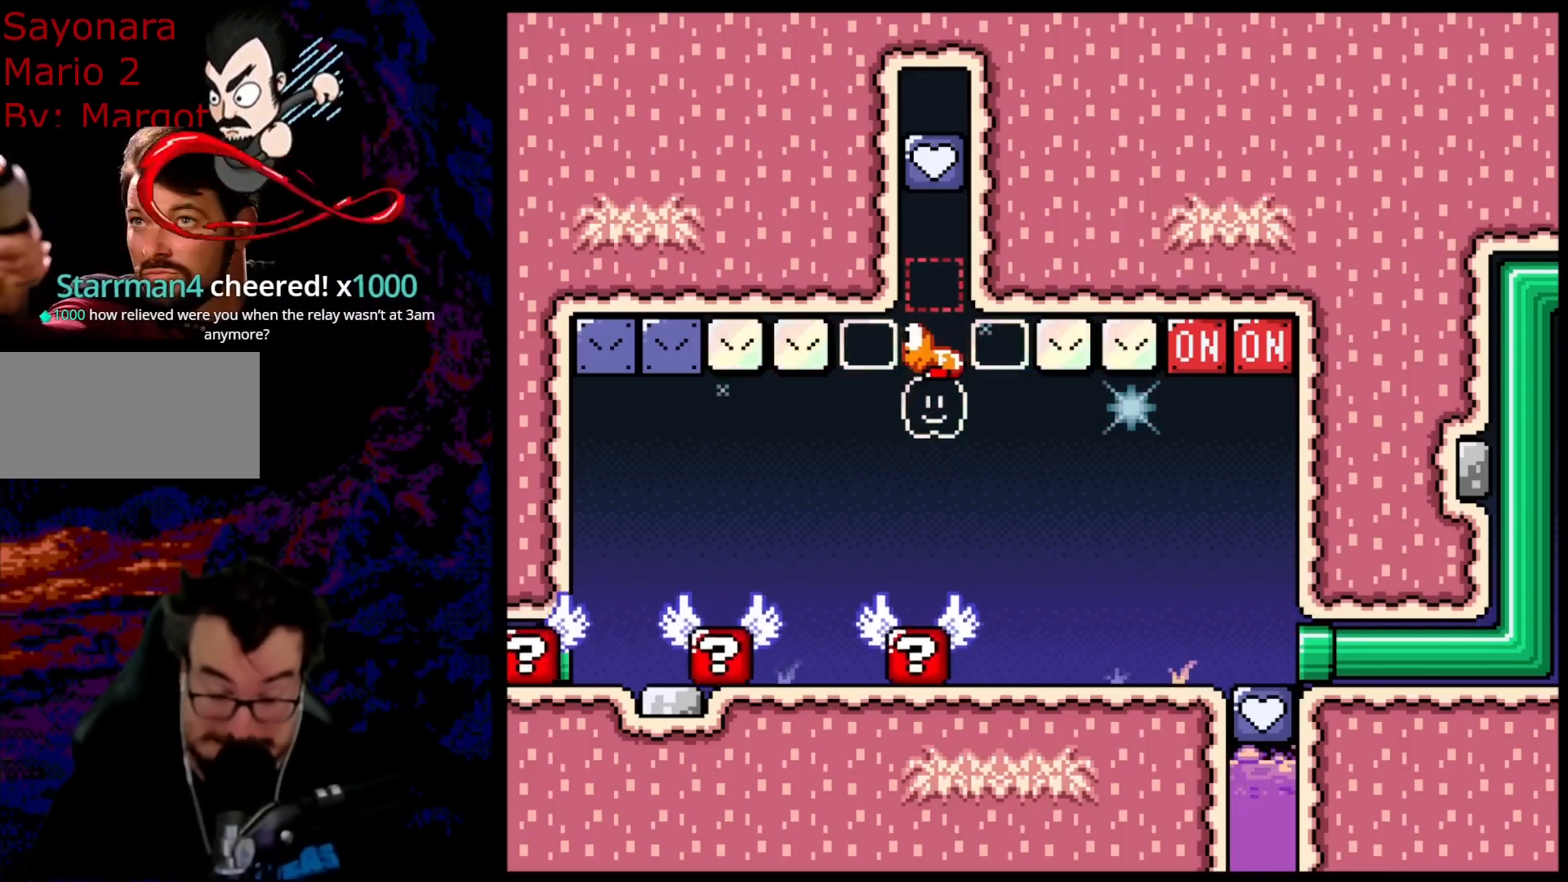
{"buttons": ["A", "X"], "events": []}
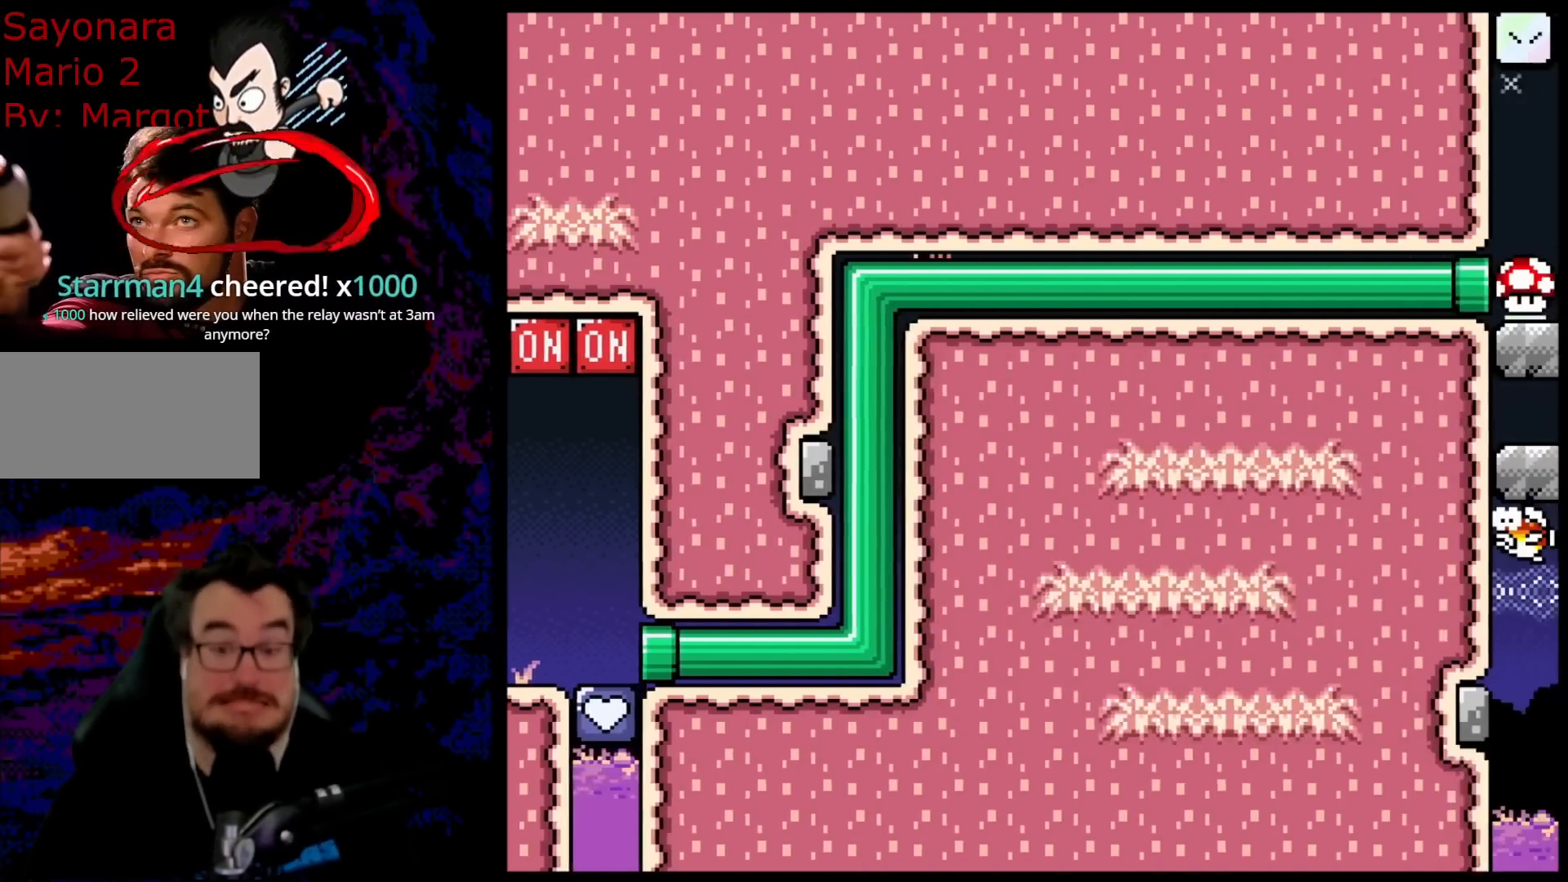
{"buttons": ["A", "X"], "events": []}
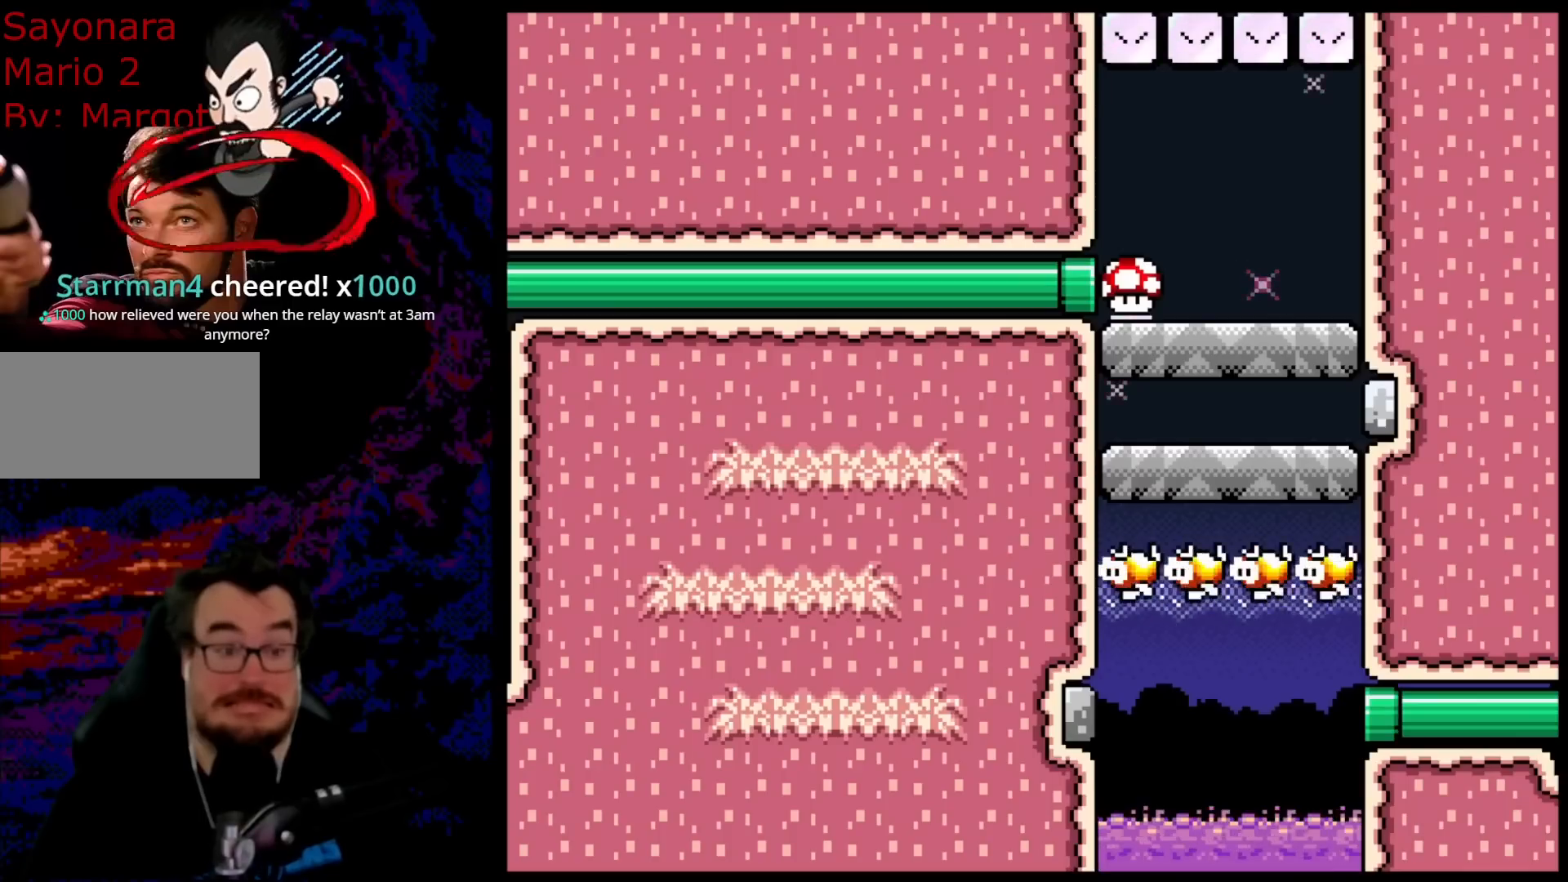
{"buttons": ["A", "X"], "events": []}
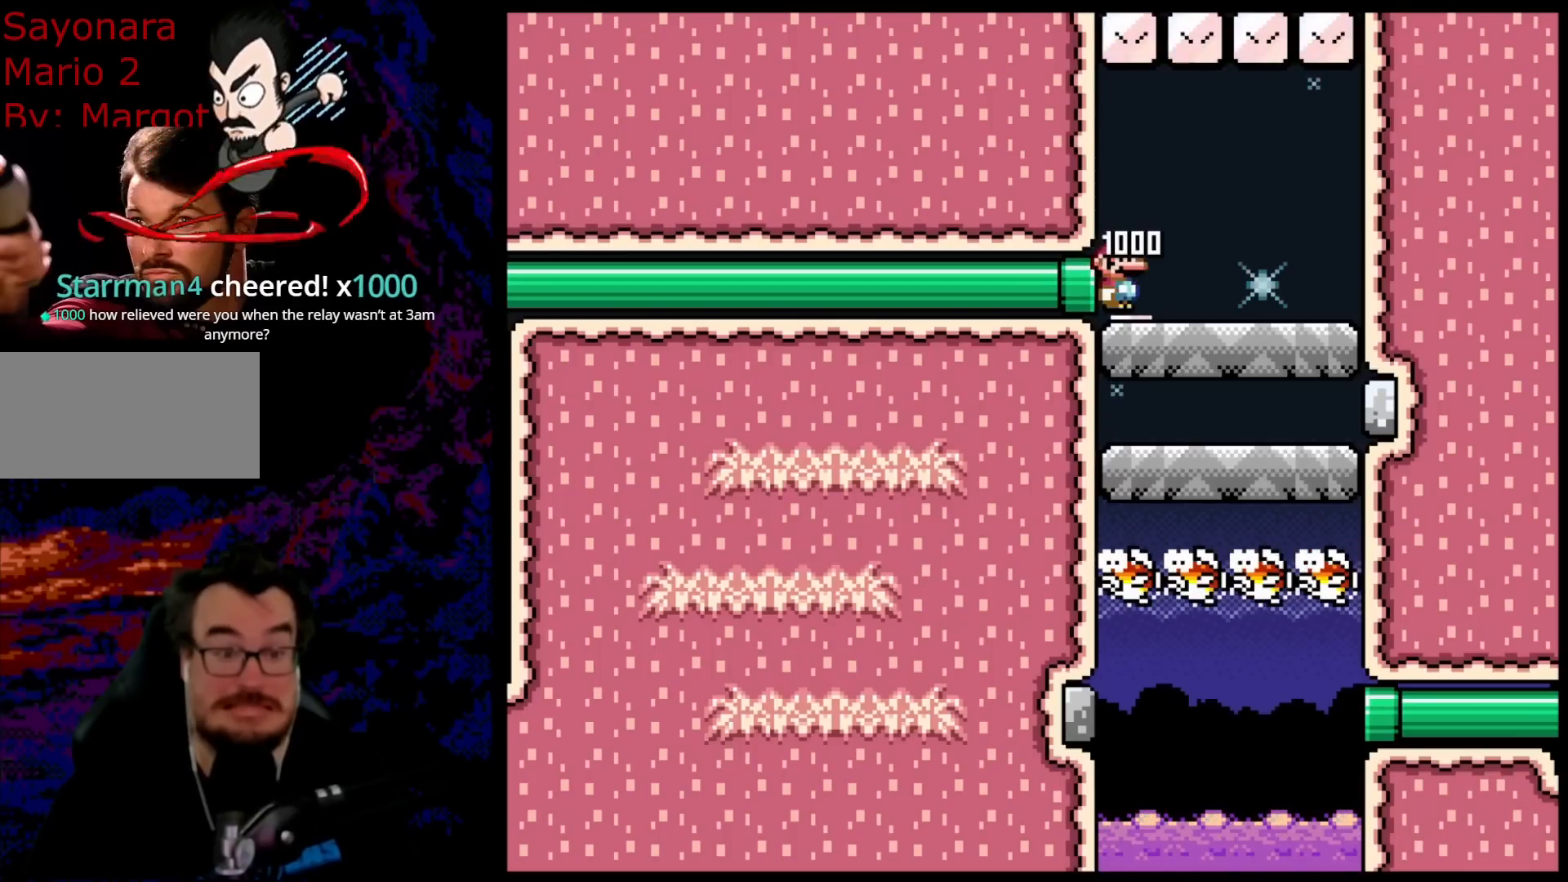
{"buttons": ["A", "X"], "events": []}
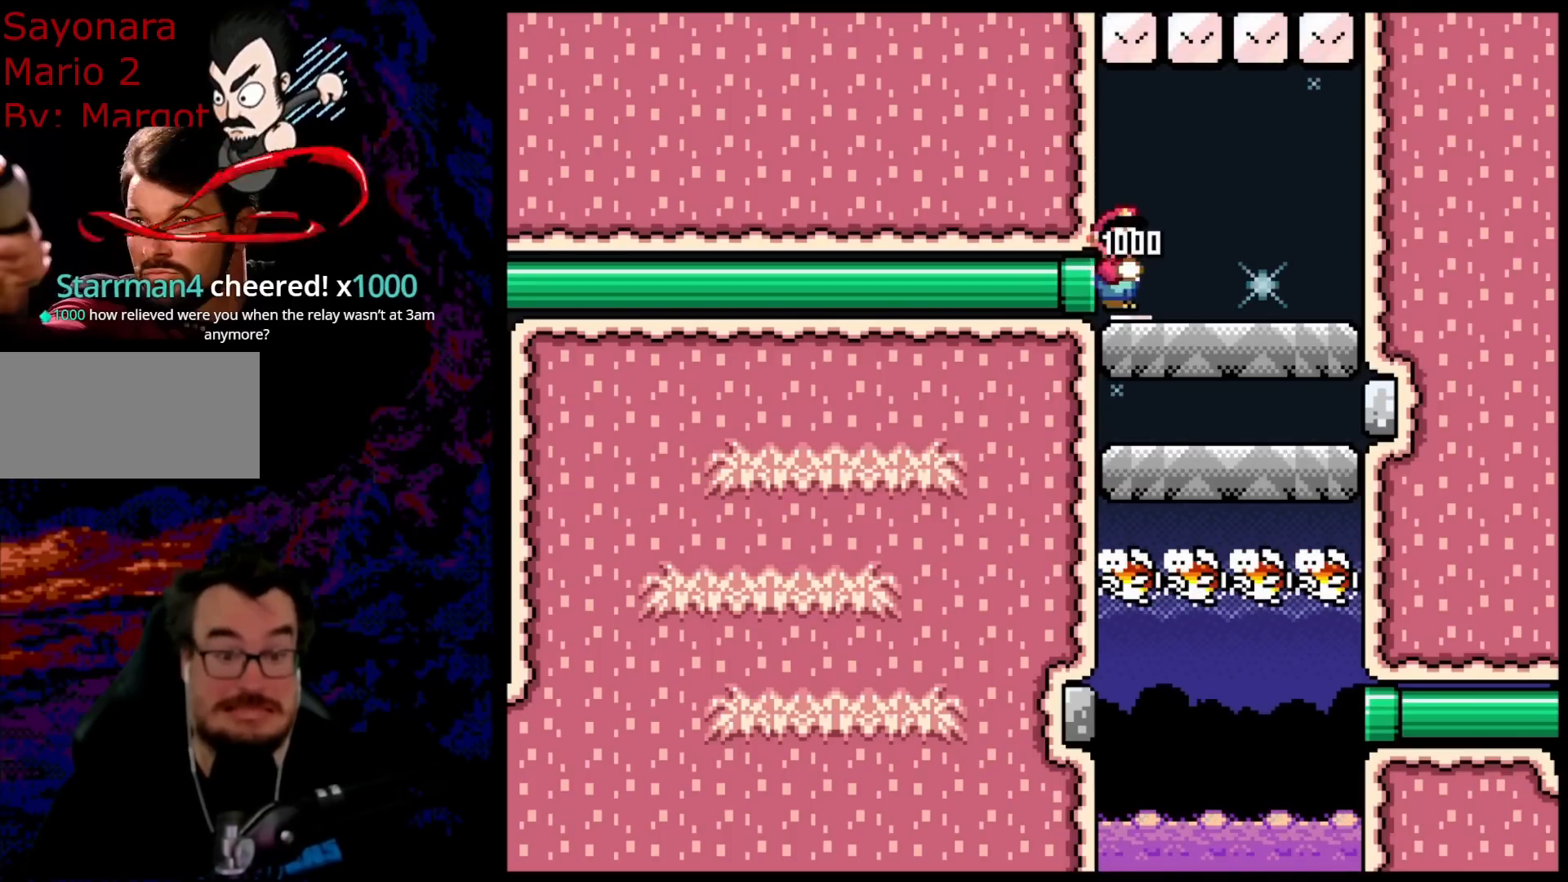
{"buttons": ["Y"], "events": [[317, "A", "up"], [400, "X", "up"], [400, "Y", "down"]]}
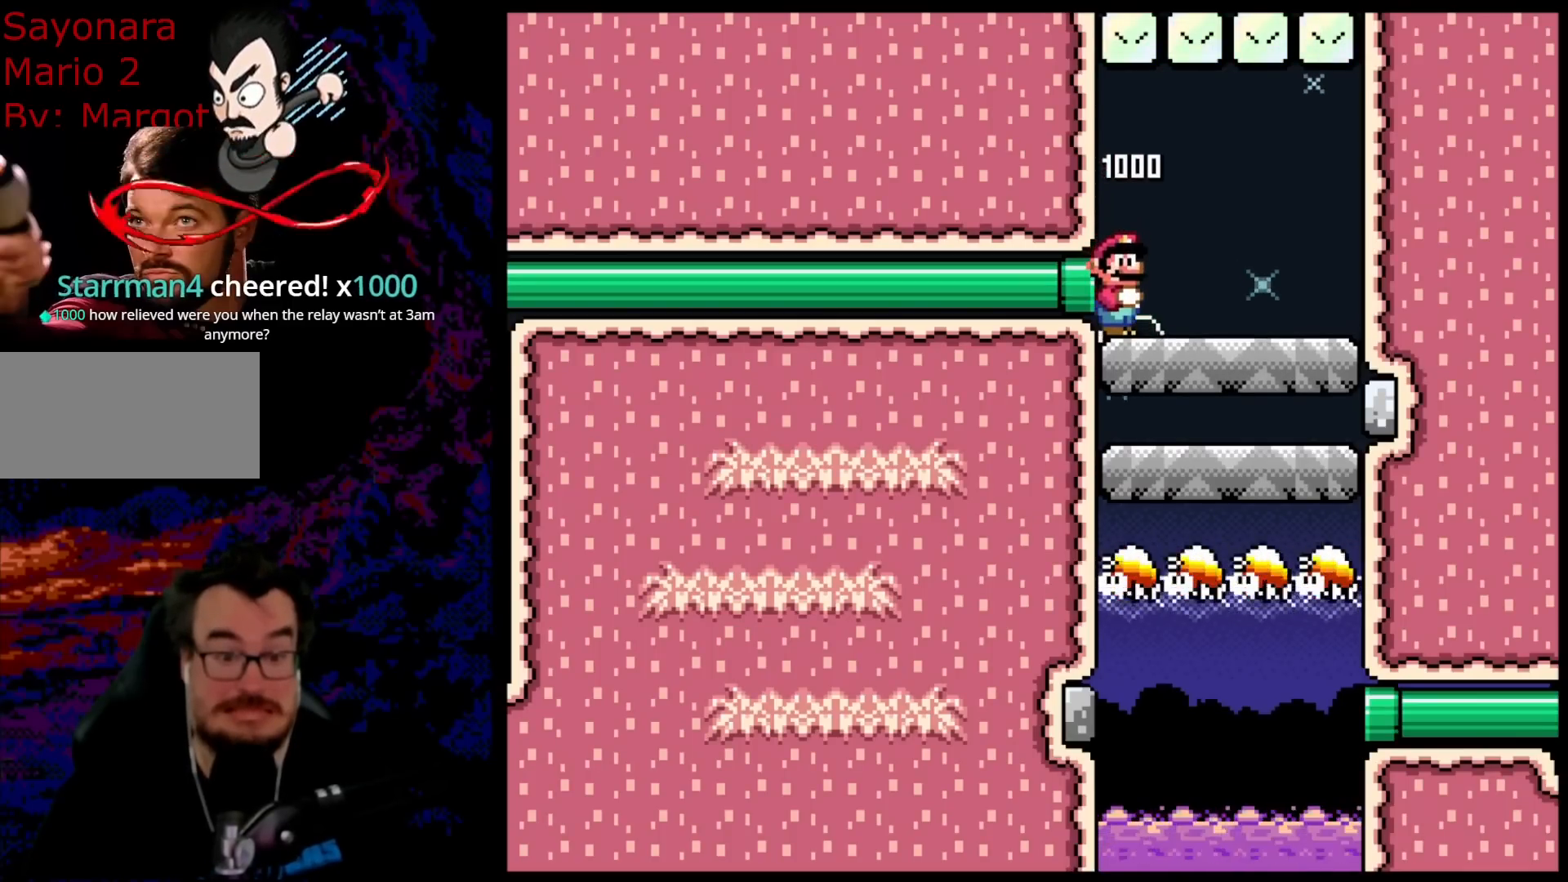
{"buttons": ["B", "Y", "DPAD_DOWN", "DPAD_RIGHT"], "events": [[67, "DPAD_RIGHT", "down"], [100, "DPAD_DOWN", "down"], [200, "B", "down"], [267, "B", "up"], [367, "B", "down"]]}
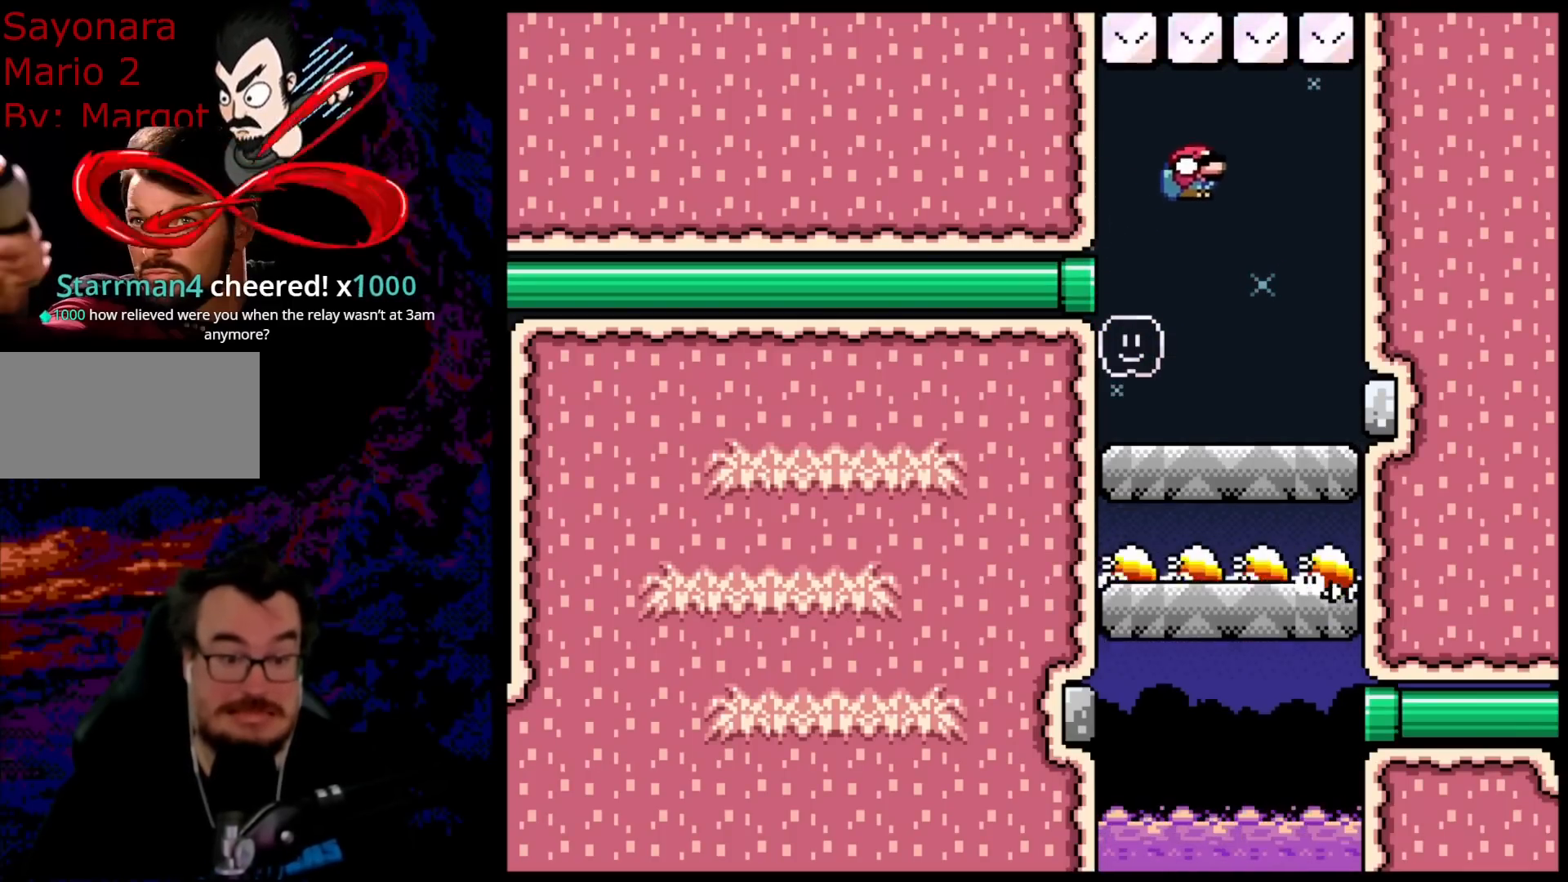
{"buttons": ["B", "Y", "DPAD_RIGHT"], "events": [[100, "DPAD_RIGHT", "up"], [117, "DPAD_LEFT", "down"], [150, "DPAD_DOWN", "up"], [300, "DPAD_LEFT", "up"], [450, "DPAD_RIGHT", "down"]]}
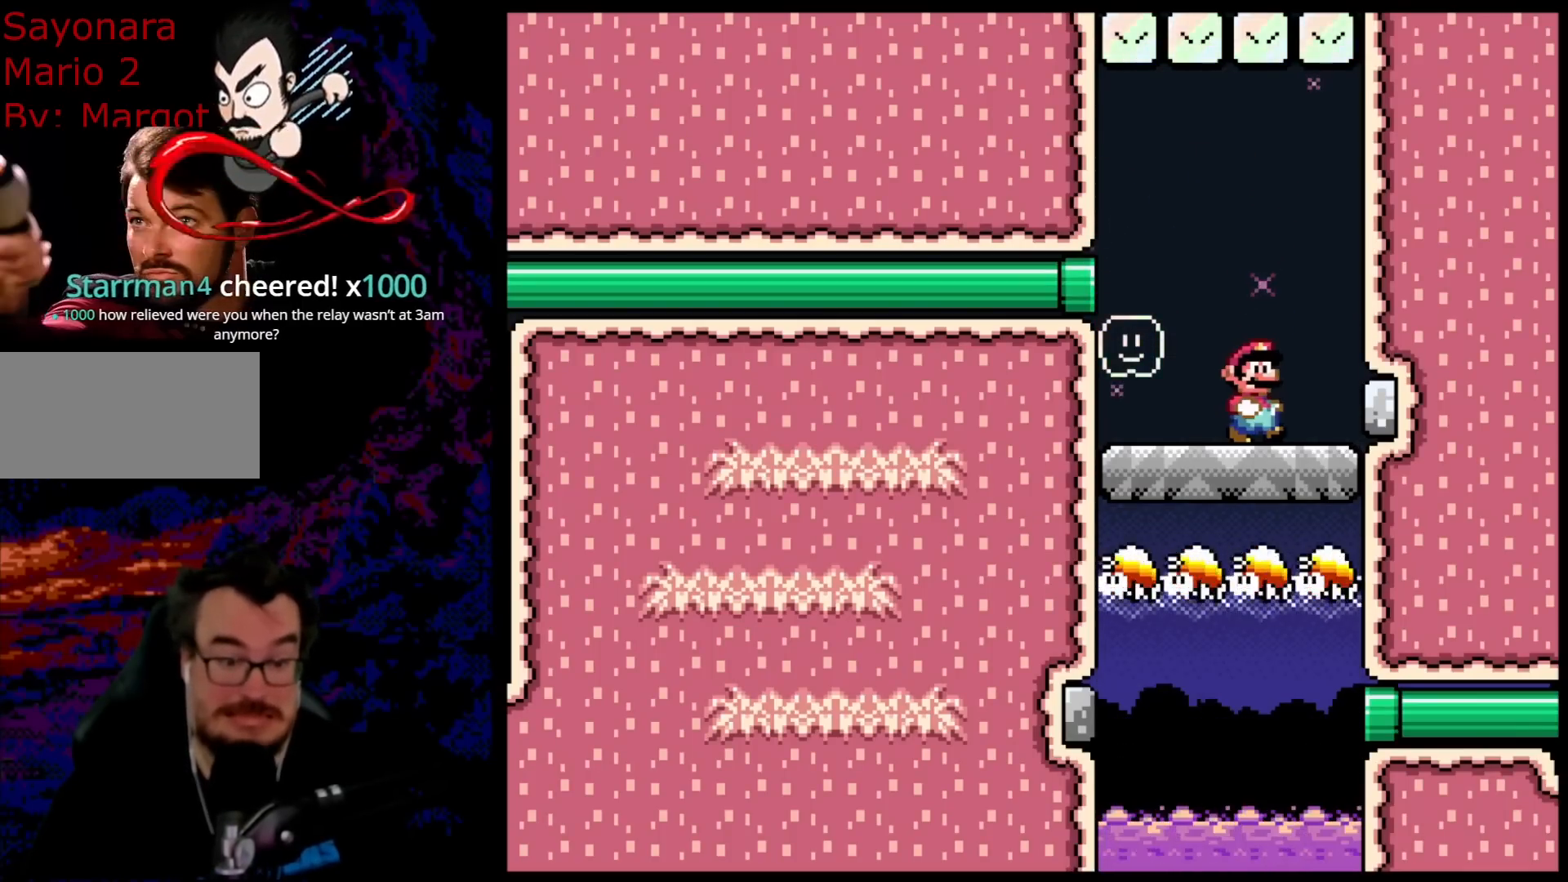
{"buttons": ["Y", "DPAD_LEFT"], "events": [[33, "DPAD_RIGHT", "up"], [200, "B", "up"], [317, "DPAD_LEFT", "down"]]}
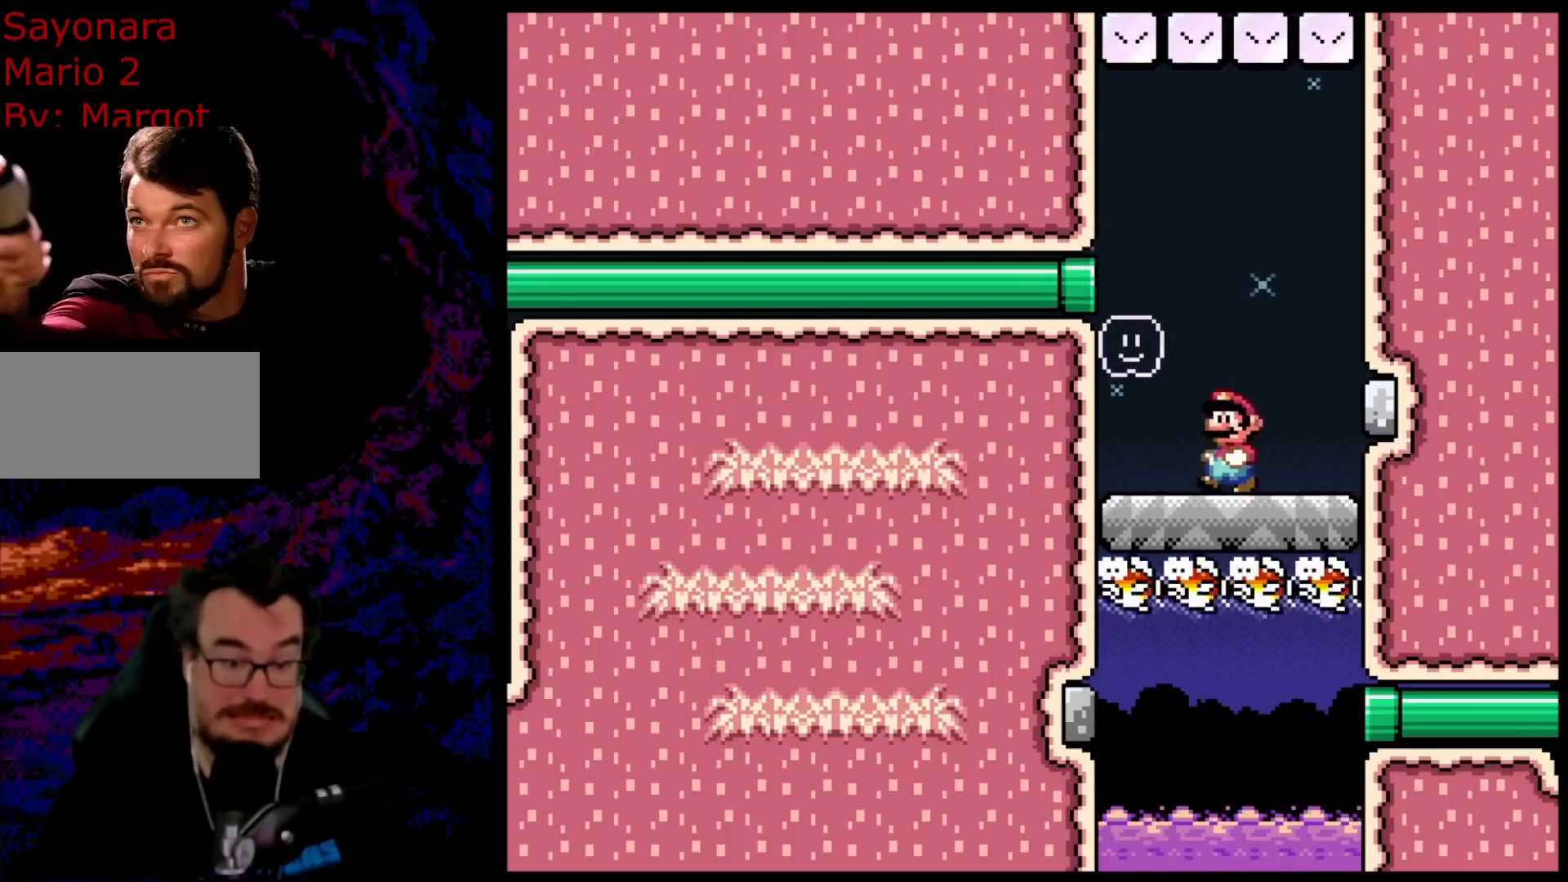
{"buttons": ["B", "Y"], "events": [[67, "B", "down"], [83, "DPAD_LEFT", "up"], [133, "DPAD_RIGHT", "down"], [333, "DPAD_RIGHT", "up"]]}
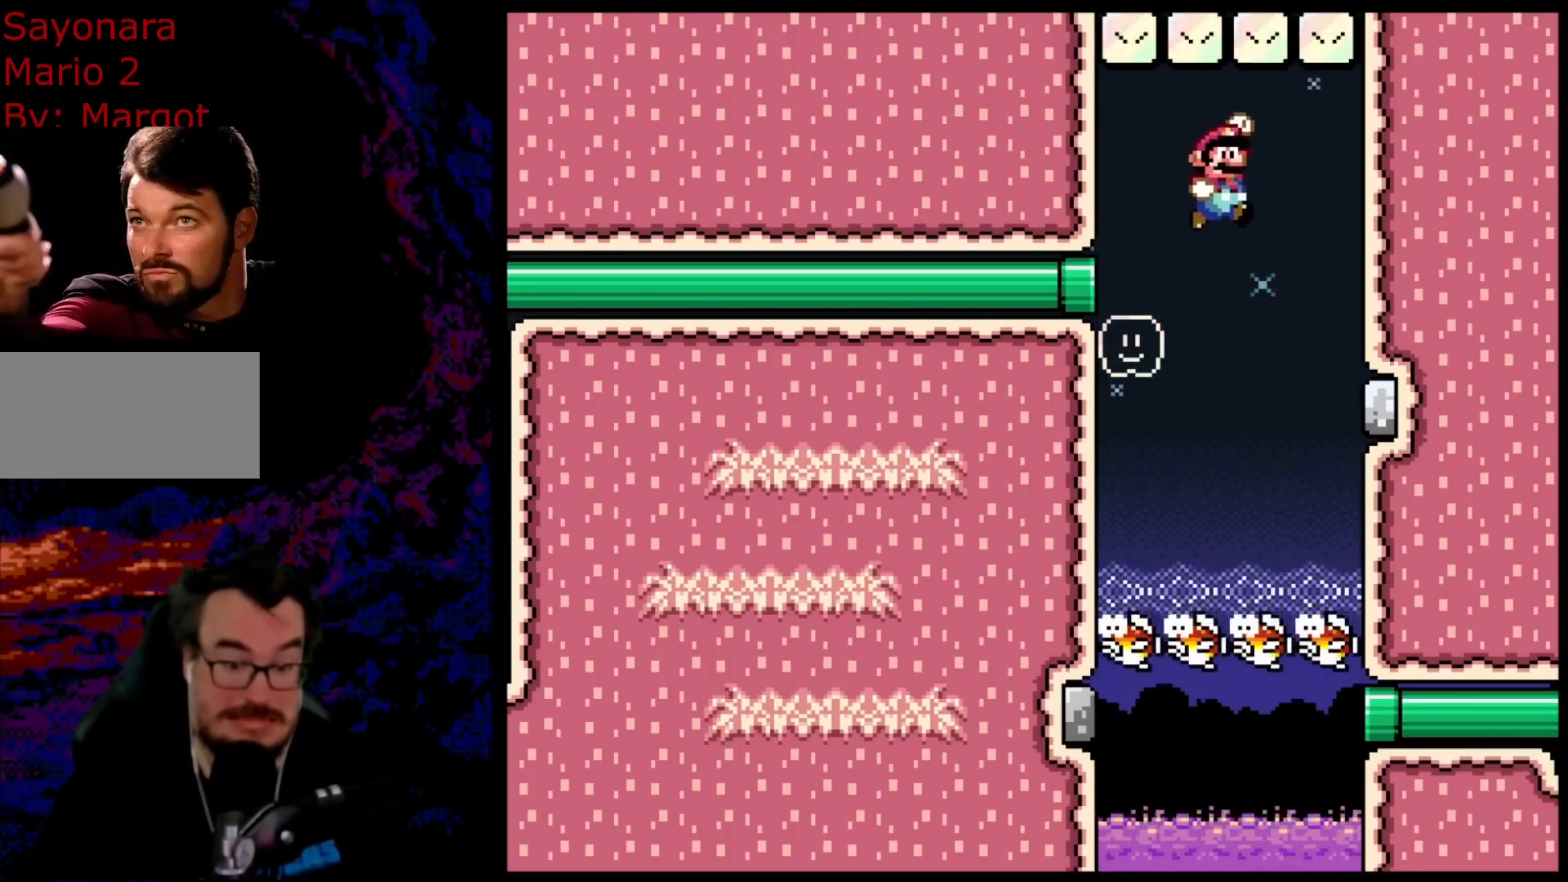
{"buttons": ["Y", "DPAD_RIGHT"], "events": [[183, "B", "up"], [333, "DPAD_RIGHT", "down"]]}
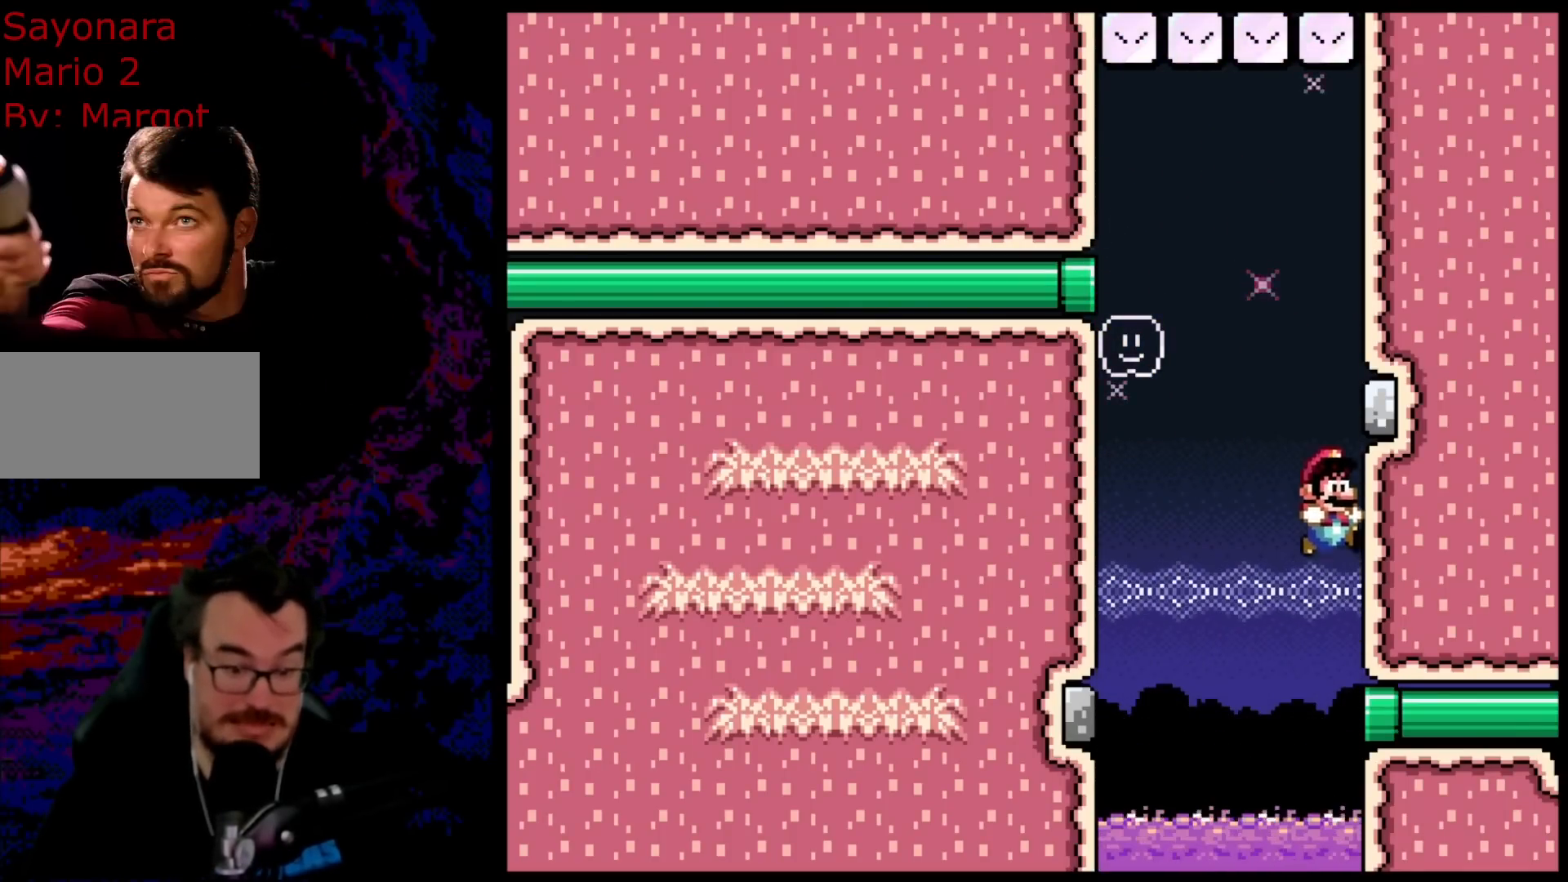
{"buttons": ["Y"], "events": [[17, "B", "down"], [217, "DPAD_RIGHT", "up"], [383, "B", "up"]]}